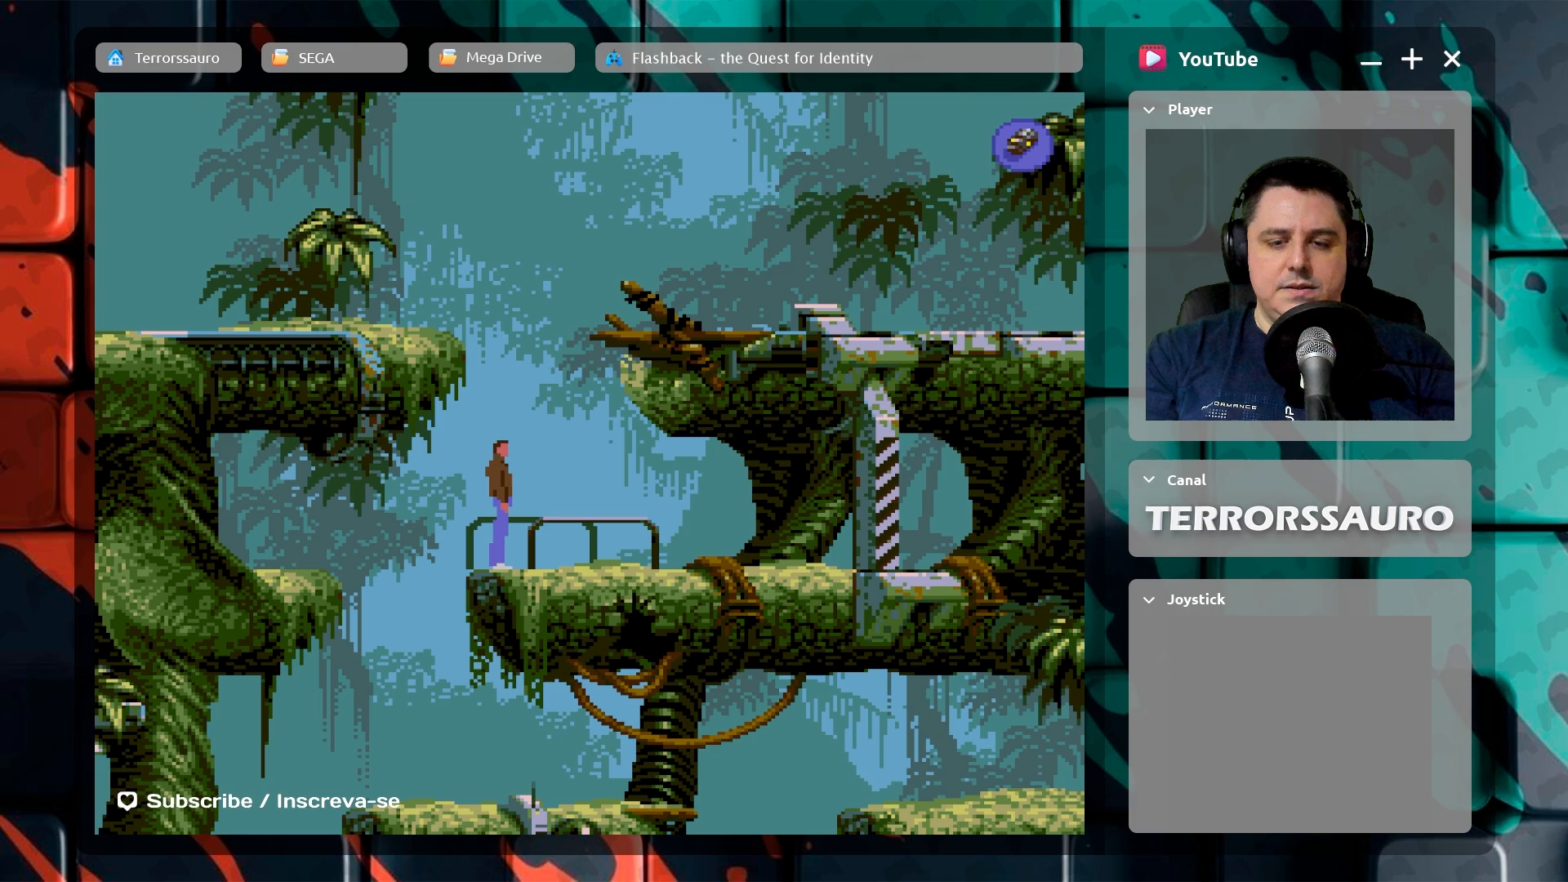
Gameplay with a controller (Xbox layout); each line is a JSON object with the inputs held at the frame after it. "events" lists button and stick changes between this image and that frame as [ms after this image, input, new state], when the widget could be followed in between. Not read: L3 R3 right_stick.
{"buttons": [], "left_stick": "center", "events": [[67, "left_stick", "left"], [183, "left_stick", "center"]]}
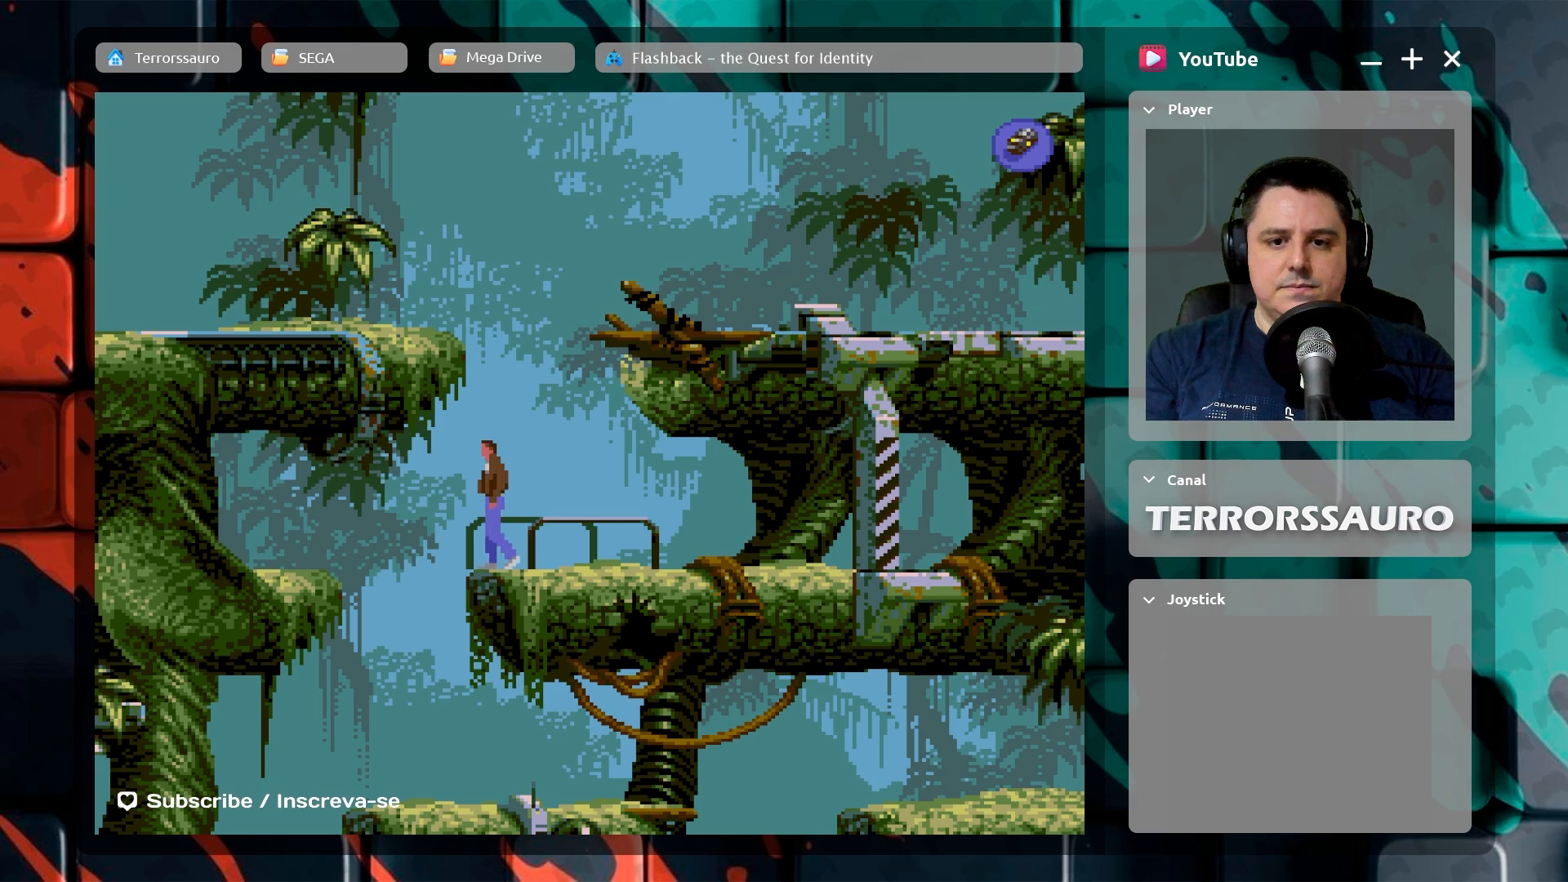
{"buttons": [], "left_stick": "center", "events": []}
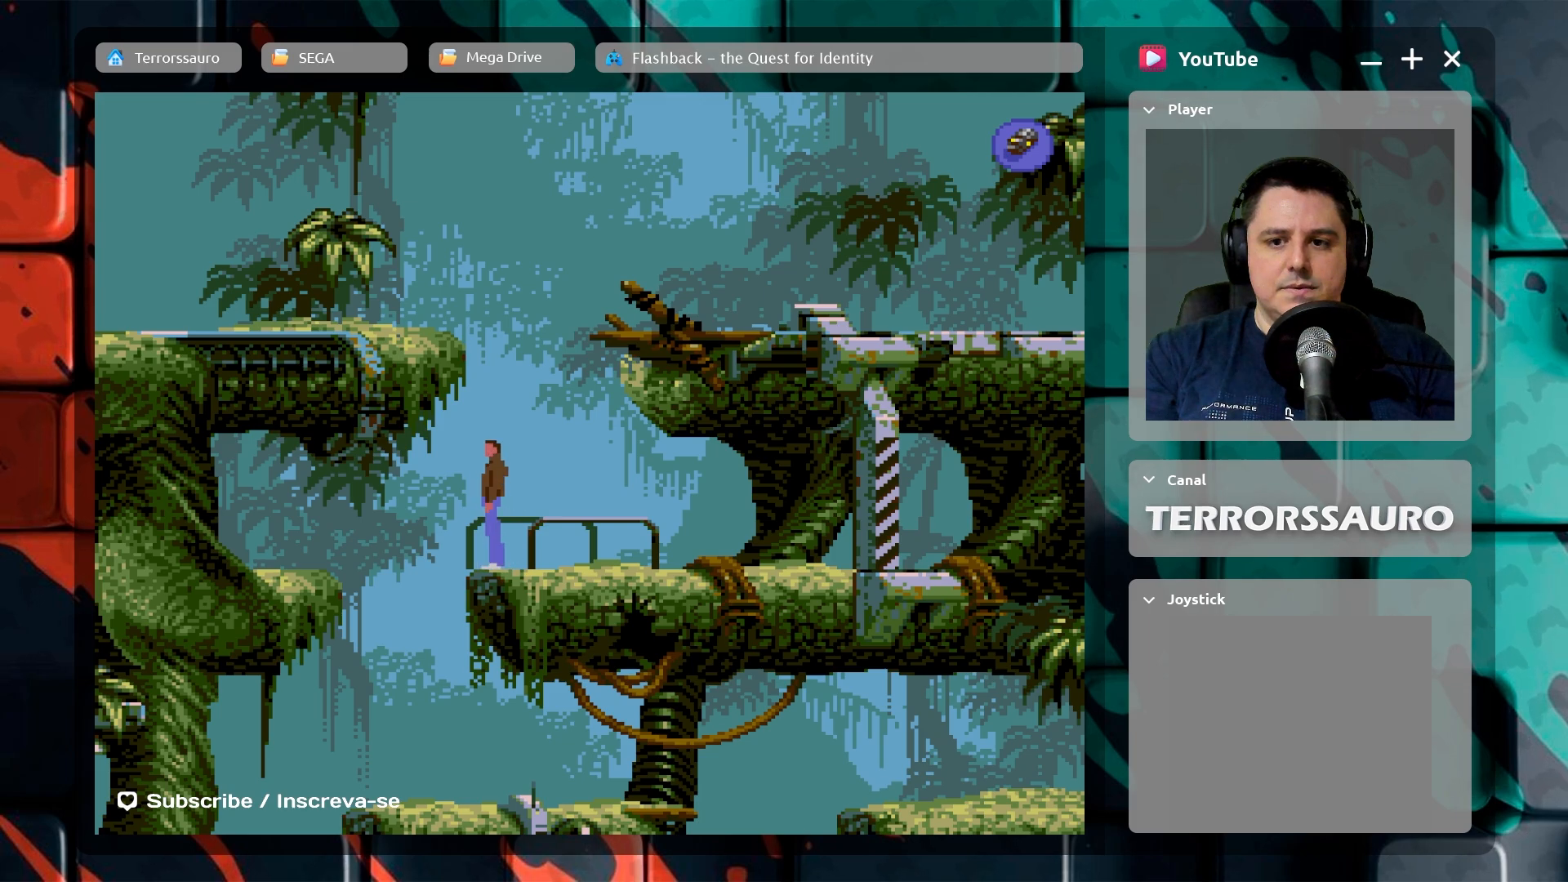
{"buttons": [], "left_stick": "center", "events": []}
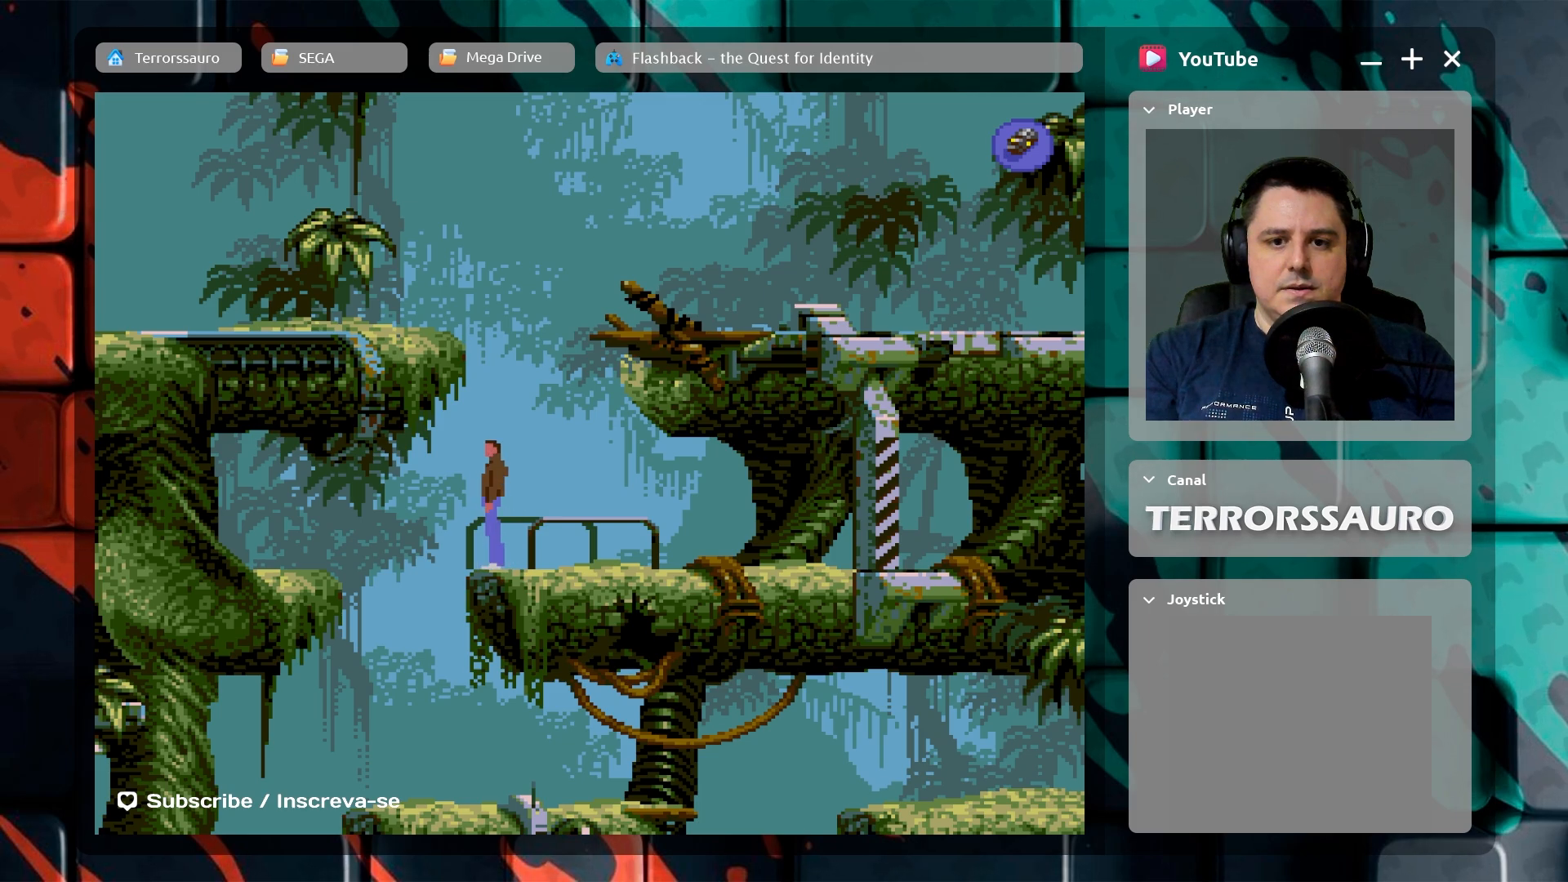
{"buttons": [], "left_stick": "up-left", "events": [[200, "left_stick", "up-left"]]}
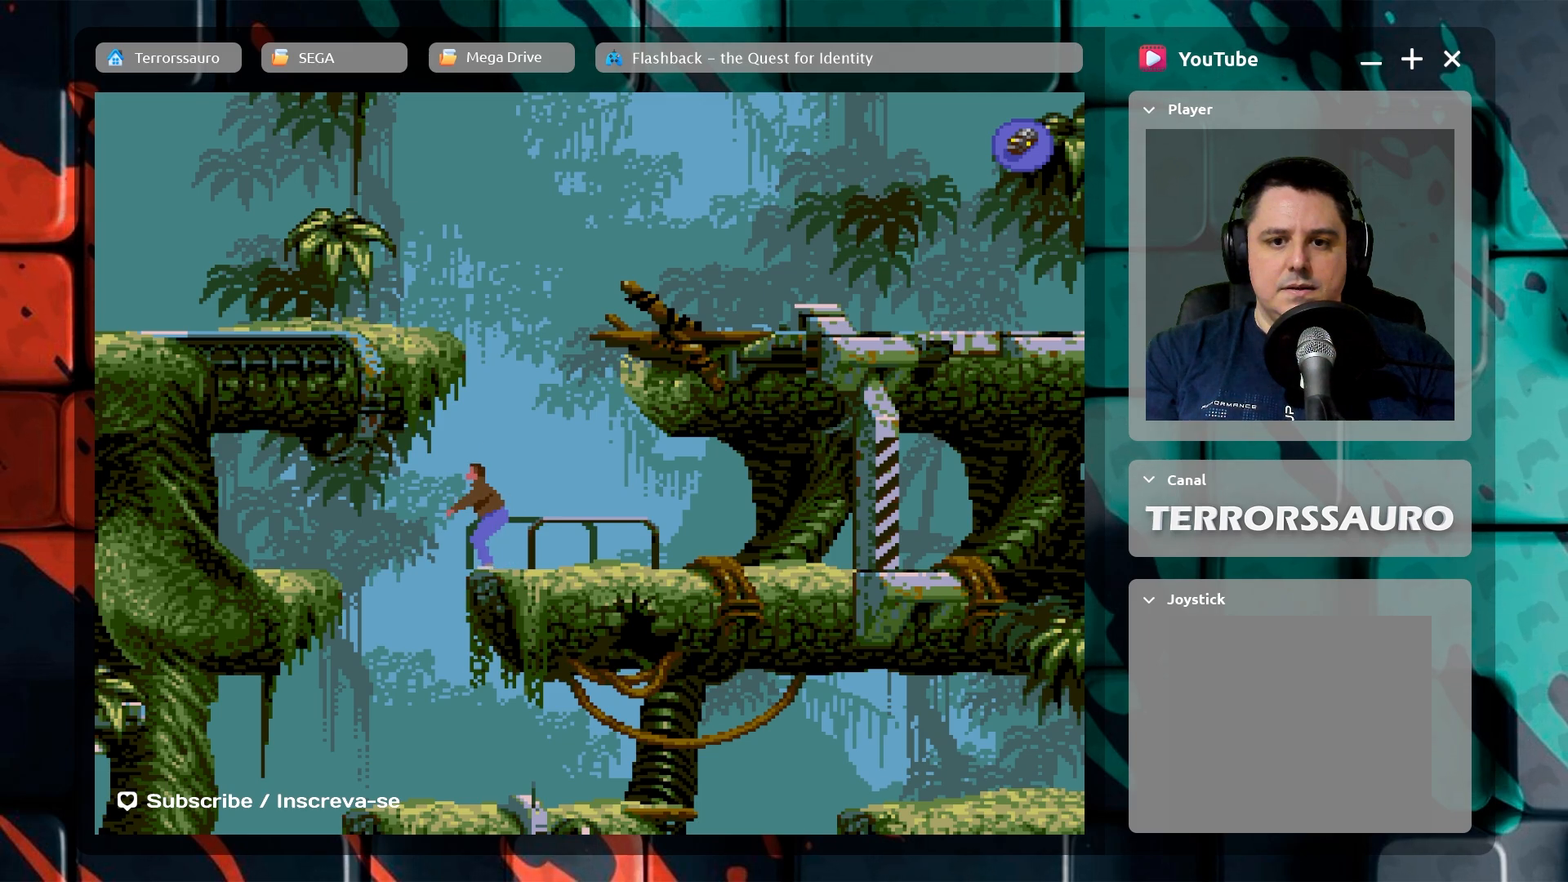
{"buttons": [], "left_stick": "center", "events": [[317, "left_stick", "center"]]}
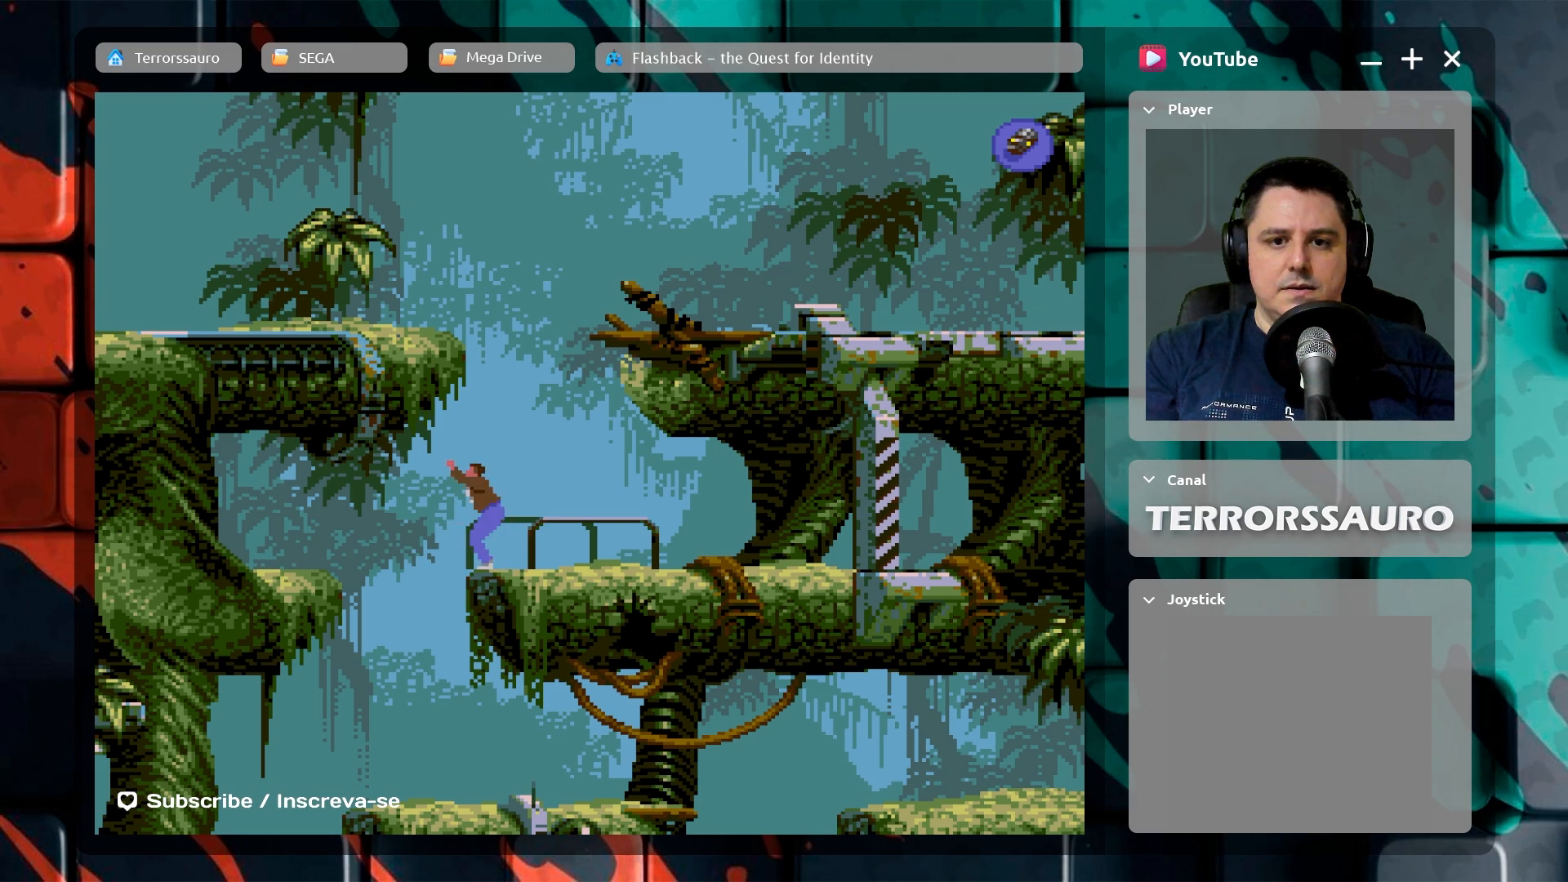
{"buttons": [], "left_stick": "center", "events": []}
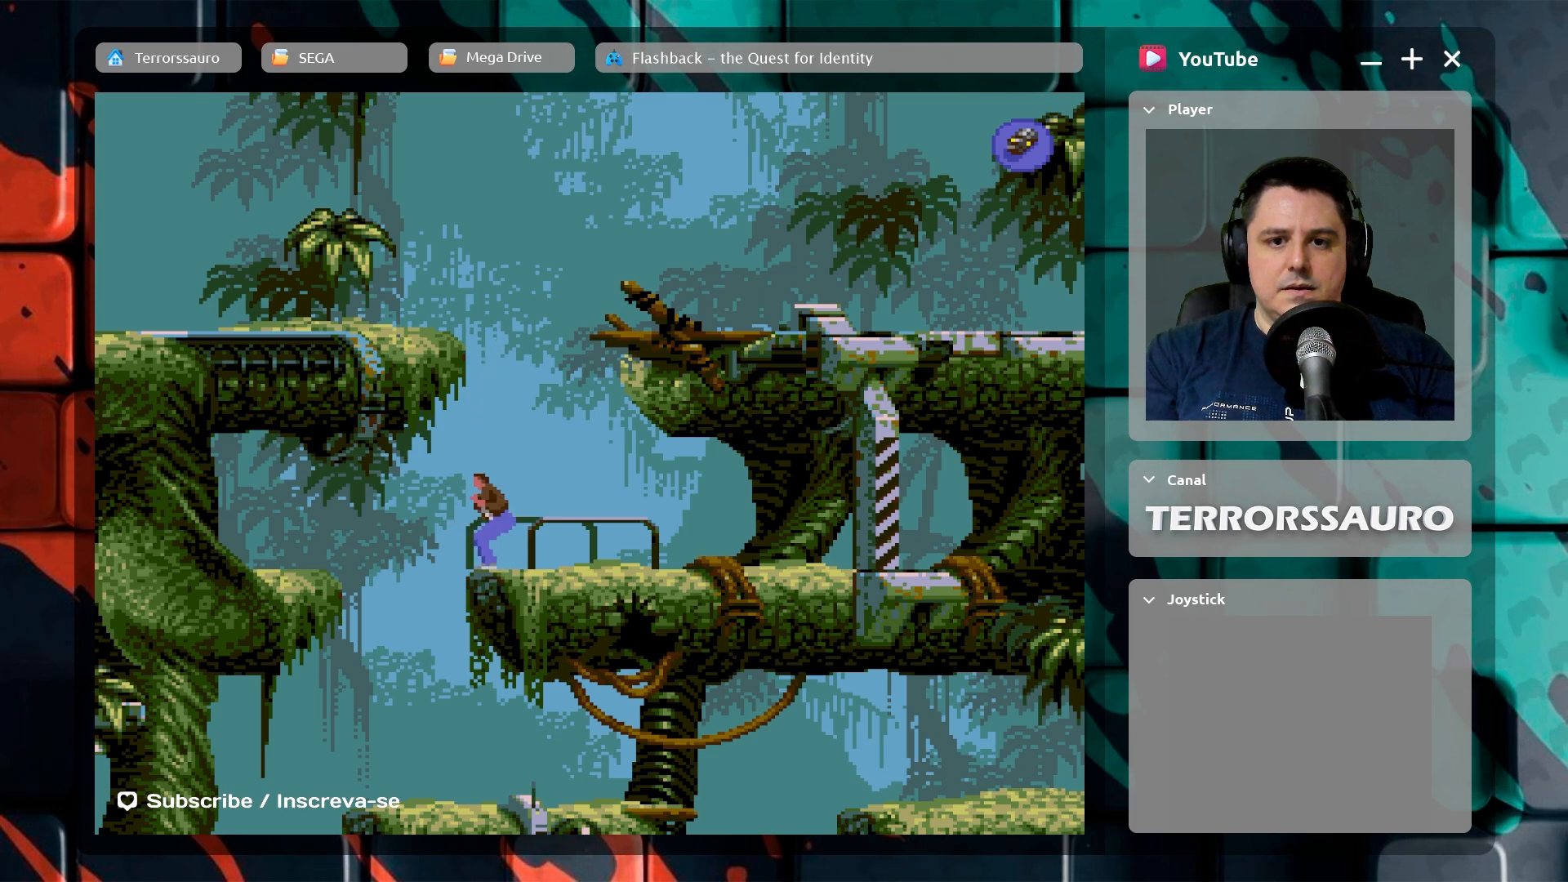
{"buttons": [], "left_stick": "left", "events": [[317, "left_stick", "left"]]}
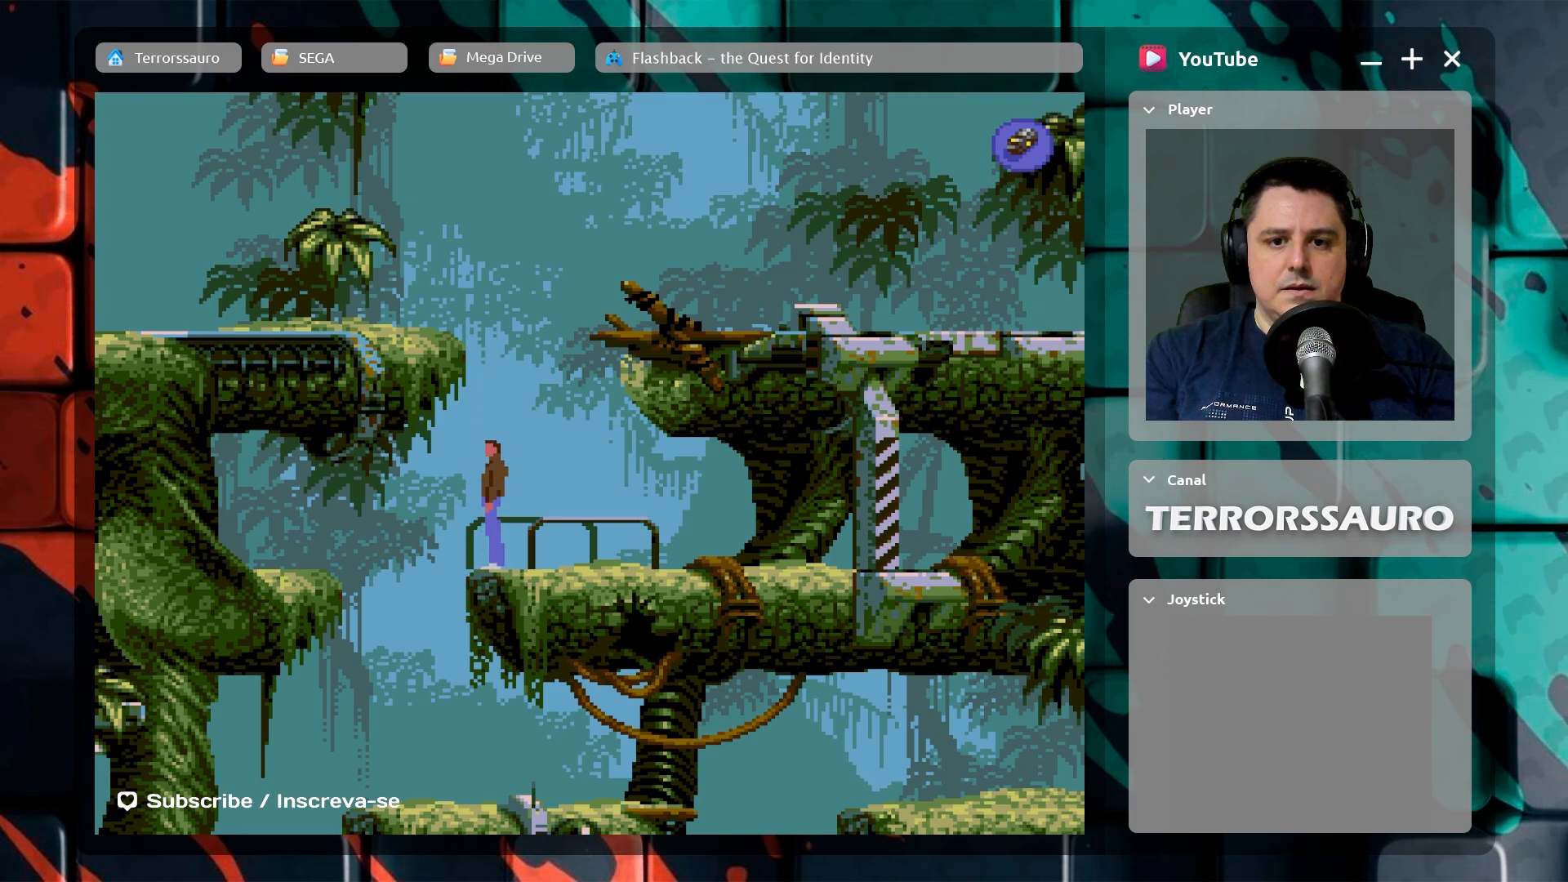
{"buttons": [], "left_stick": "center", "events": [[67, "left_stick", "center"]]}
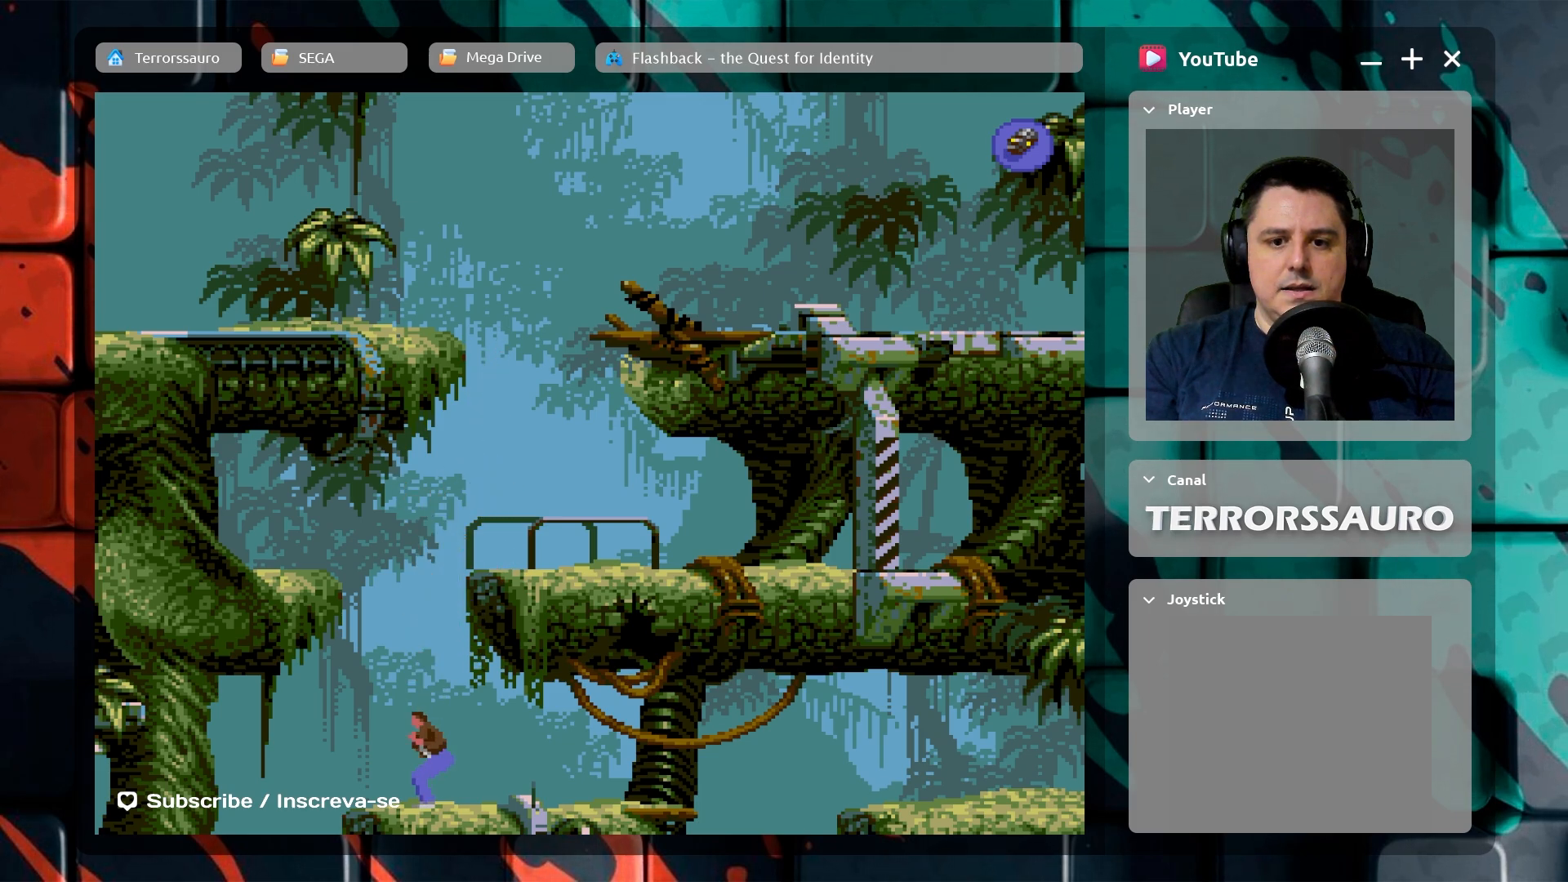
{"buttons": [], "left_stick": "center", "events": []}
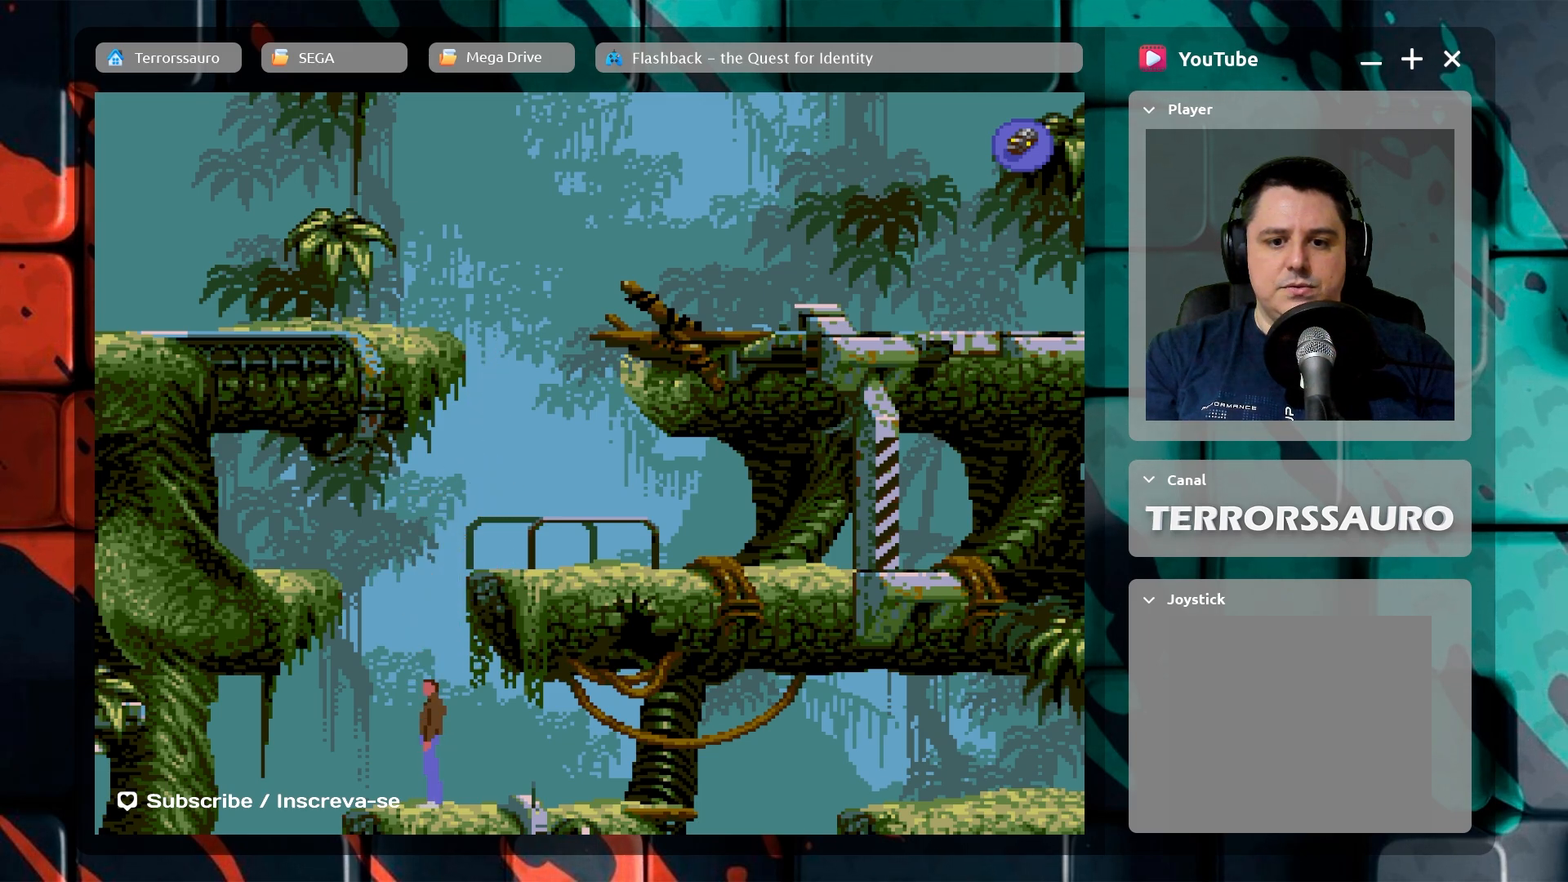
{"buttons": [], "left_stick": "center", "events": []}
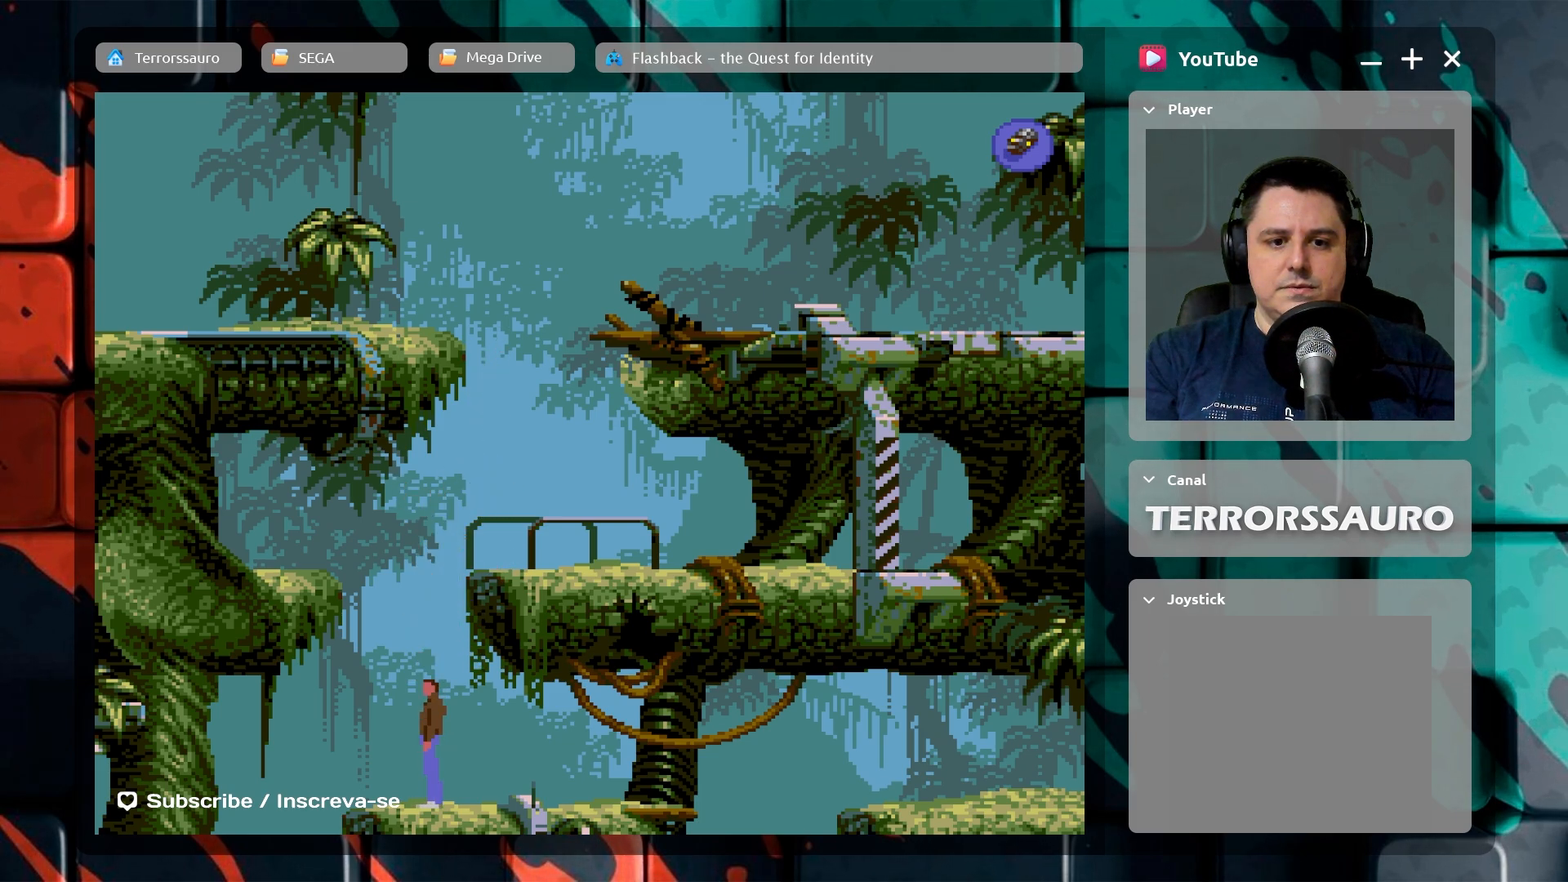
{"buttons": [], "left_stick": "up-left", "events": [[450, "left_stick", "up-left"]]}
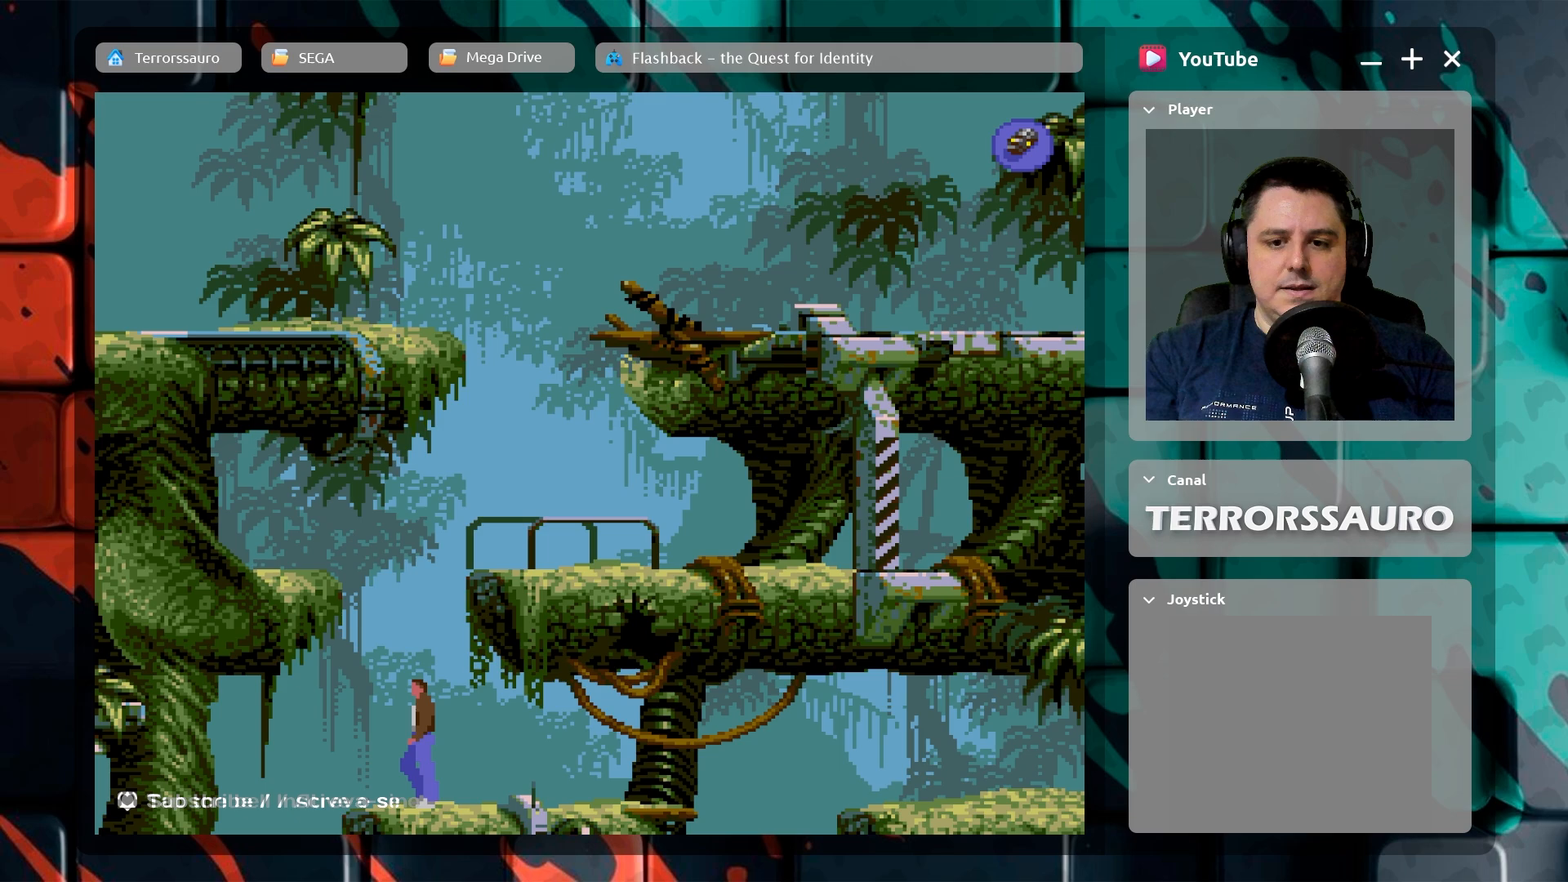
{"buttons": [], "left_stick": "center", "events": [[300, "left_stick", "center"]]}
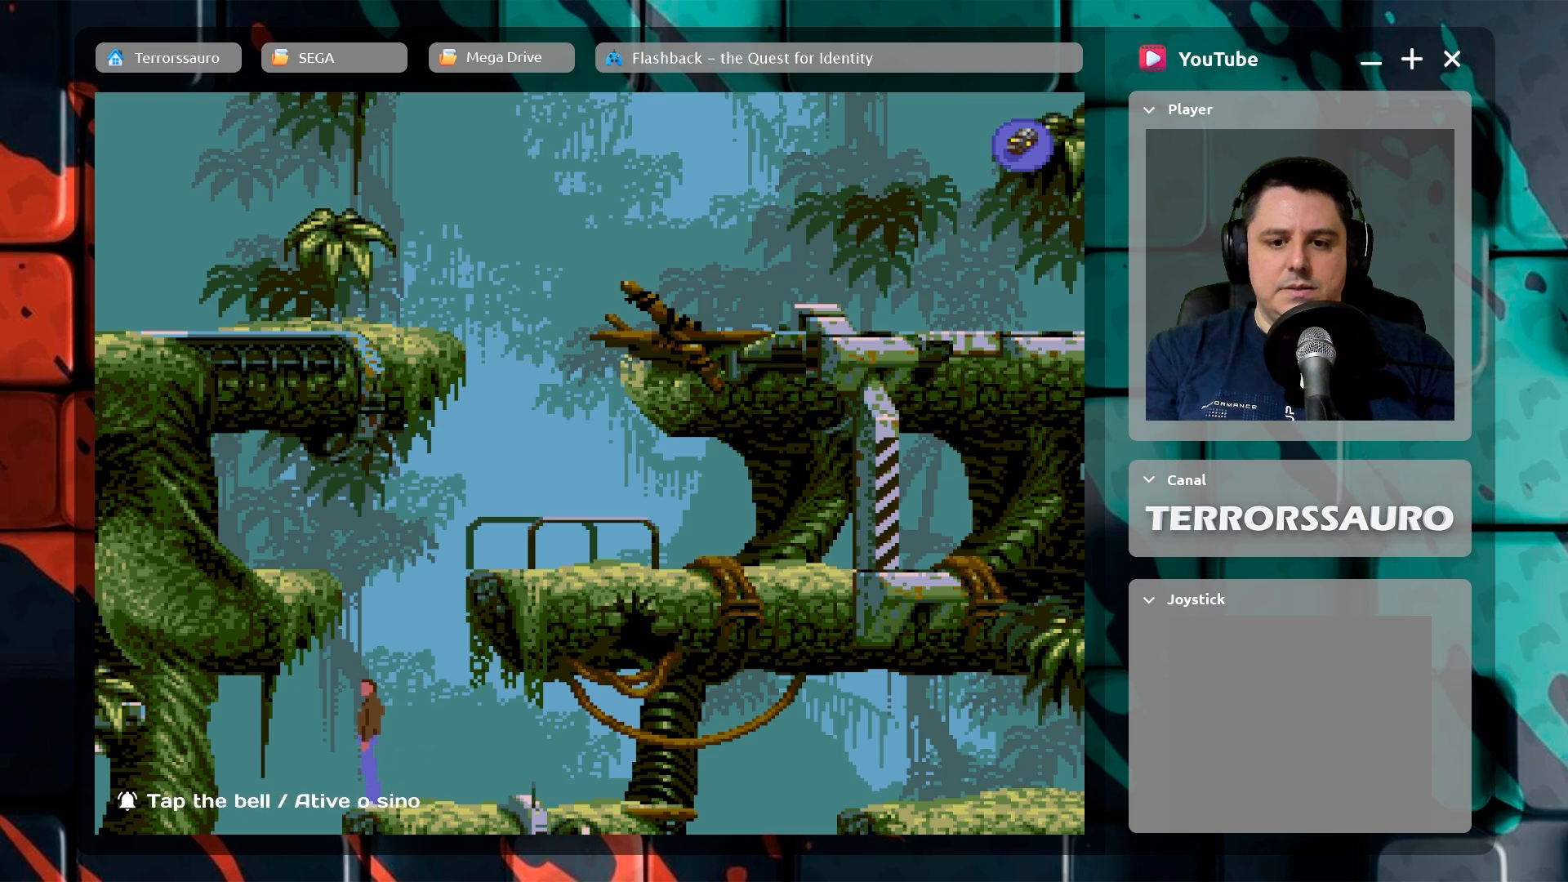
{"buttons": [], "left_stick": "center", "events": []}
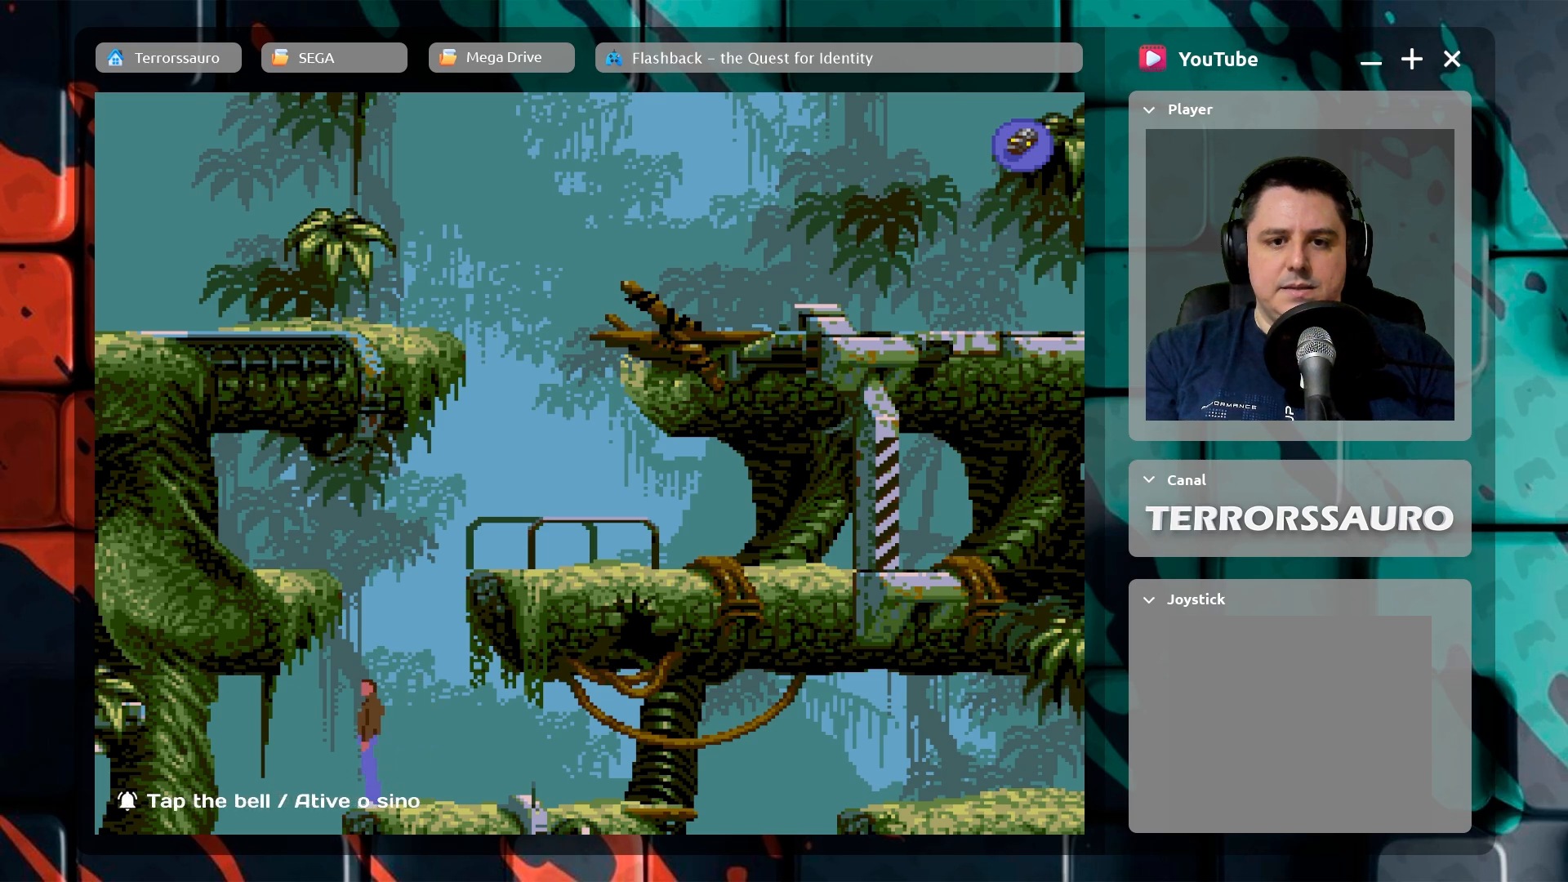
{"buttons": [], "left_stick": "center", "events": []}
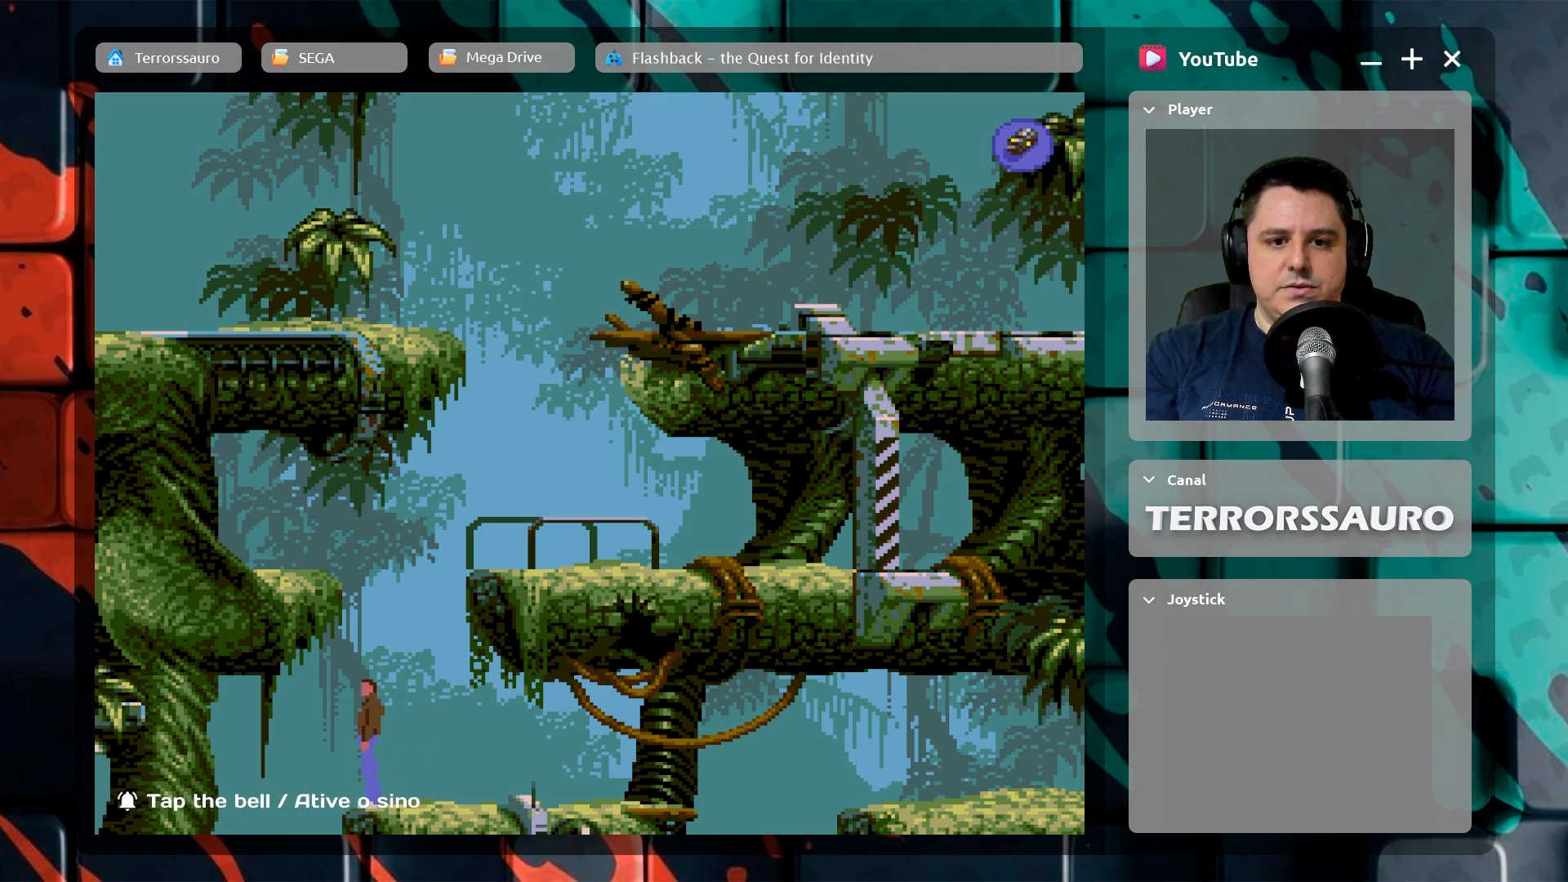
{"buttons": [], "left_stick": "left", "events": [[483, "left_stick", "left"]]}
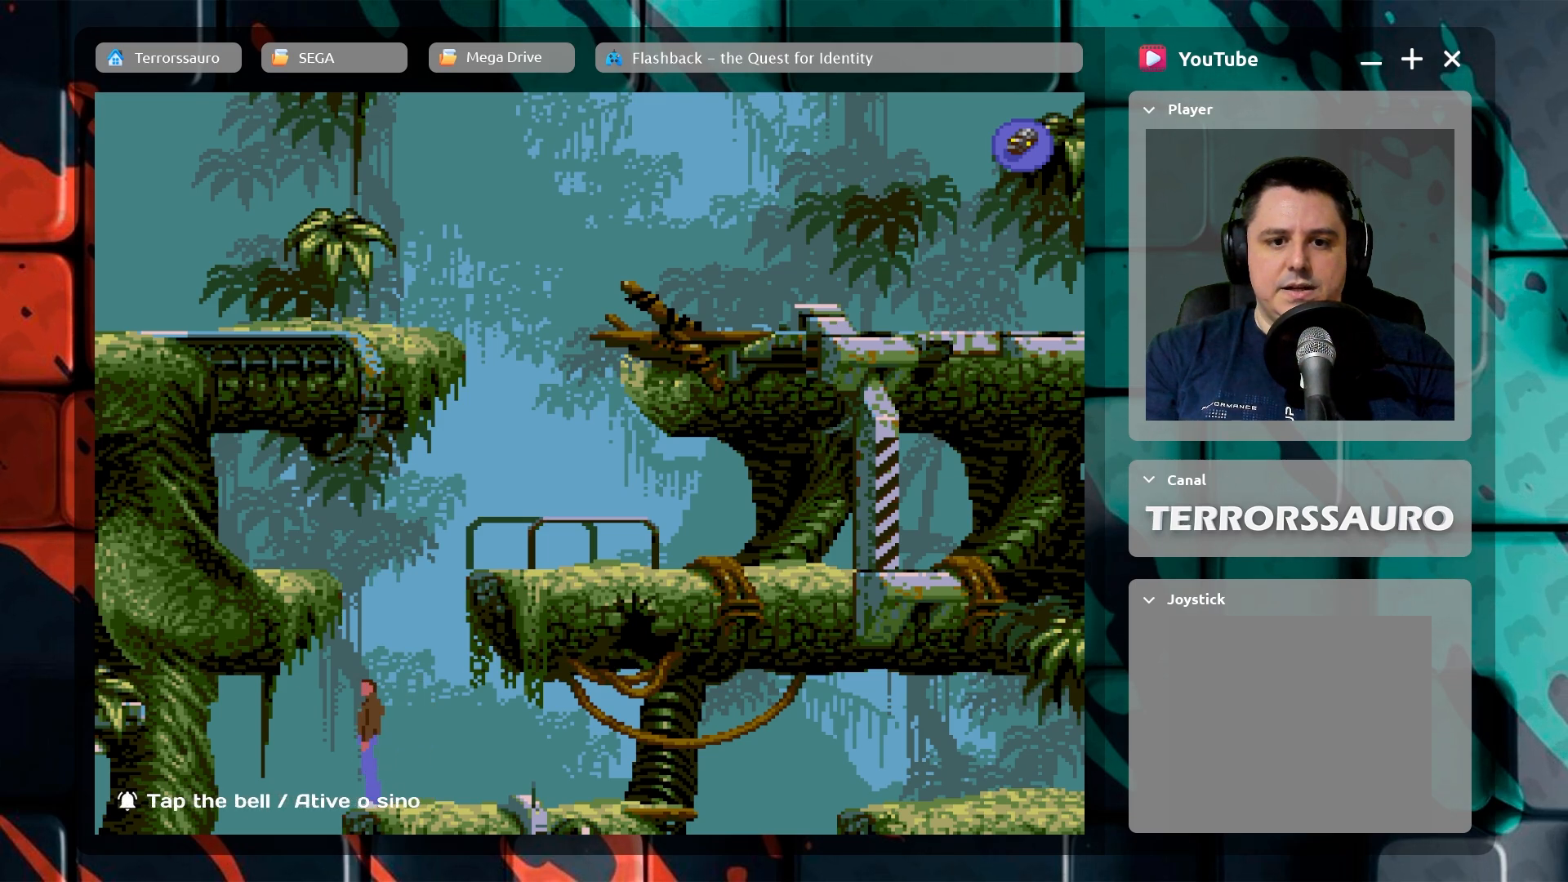
{"buttons": [], "left_stick": "center", "events": [[233, "left_stick", "center"]]}
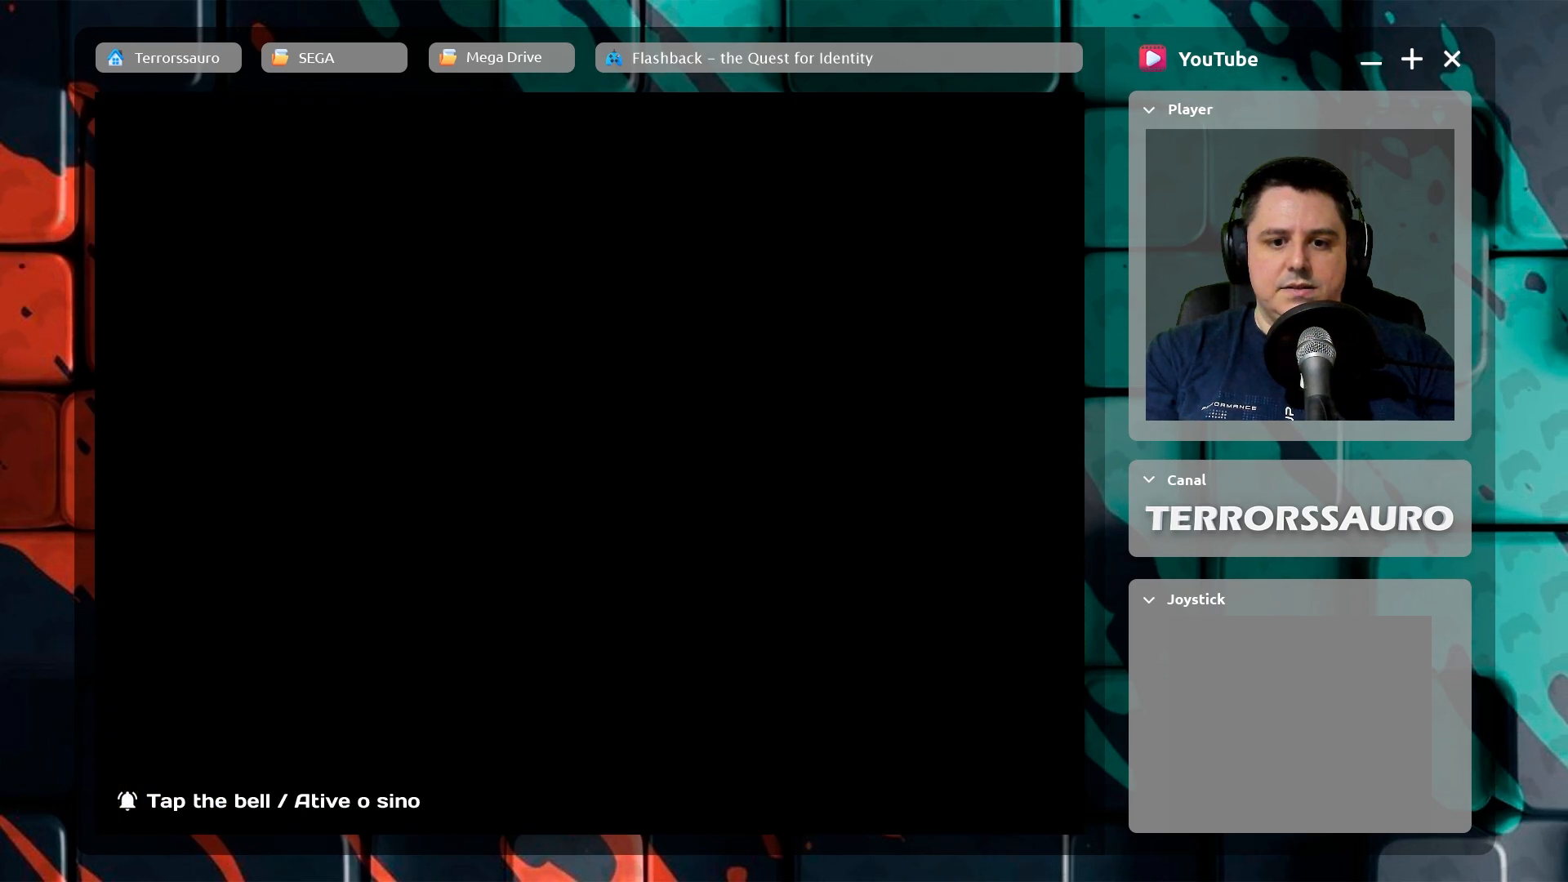
{"buttons": [], "left_stick": "center", "events": []}
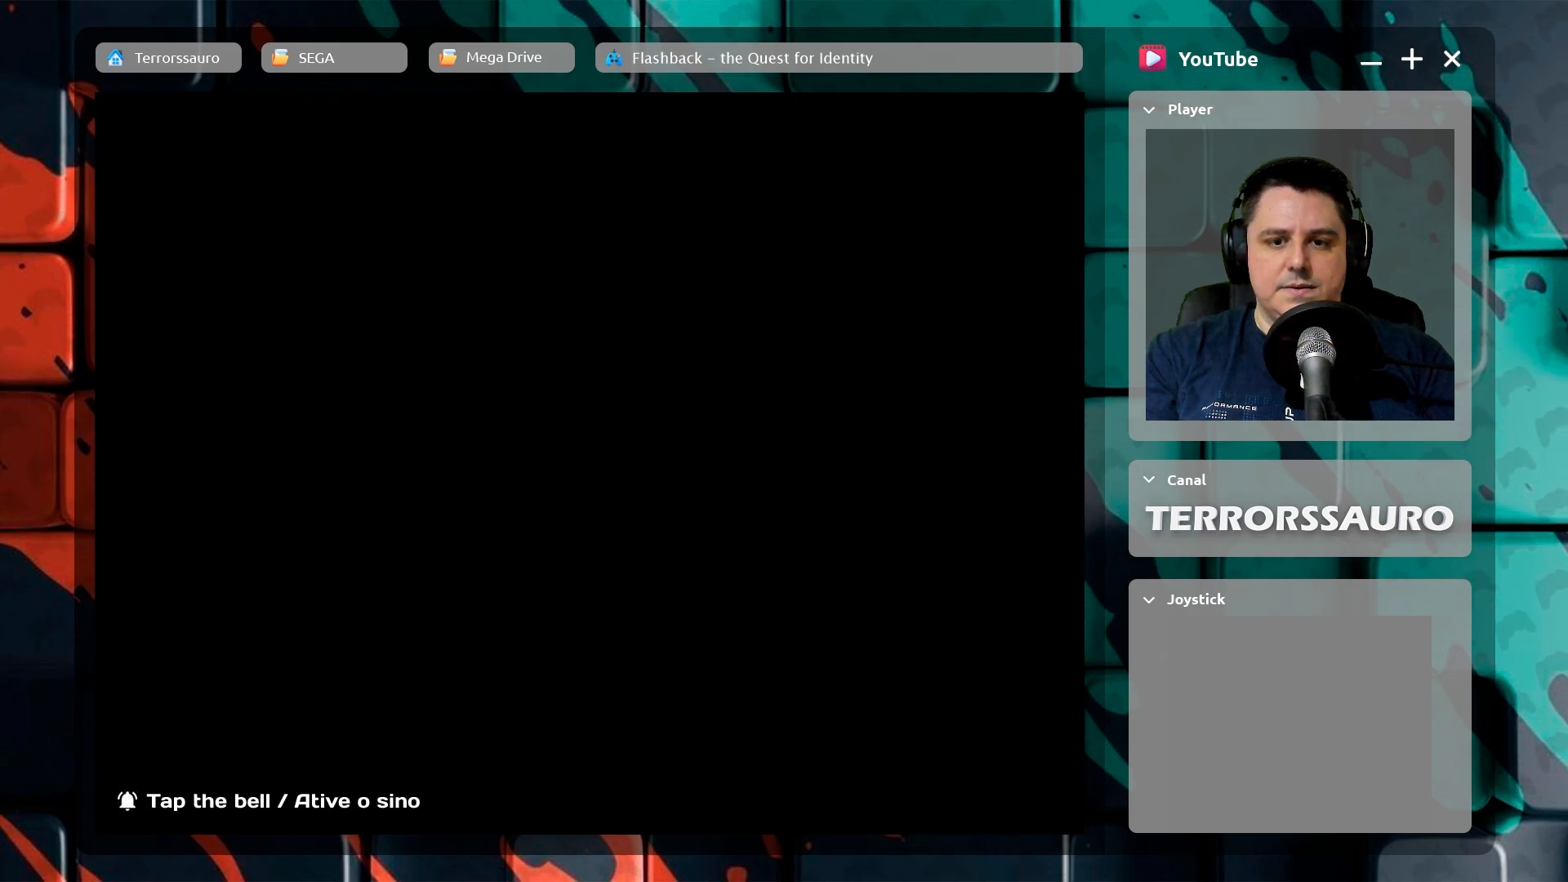
{"buttons": [], "left_stick": "center", "events": []}
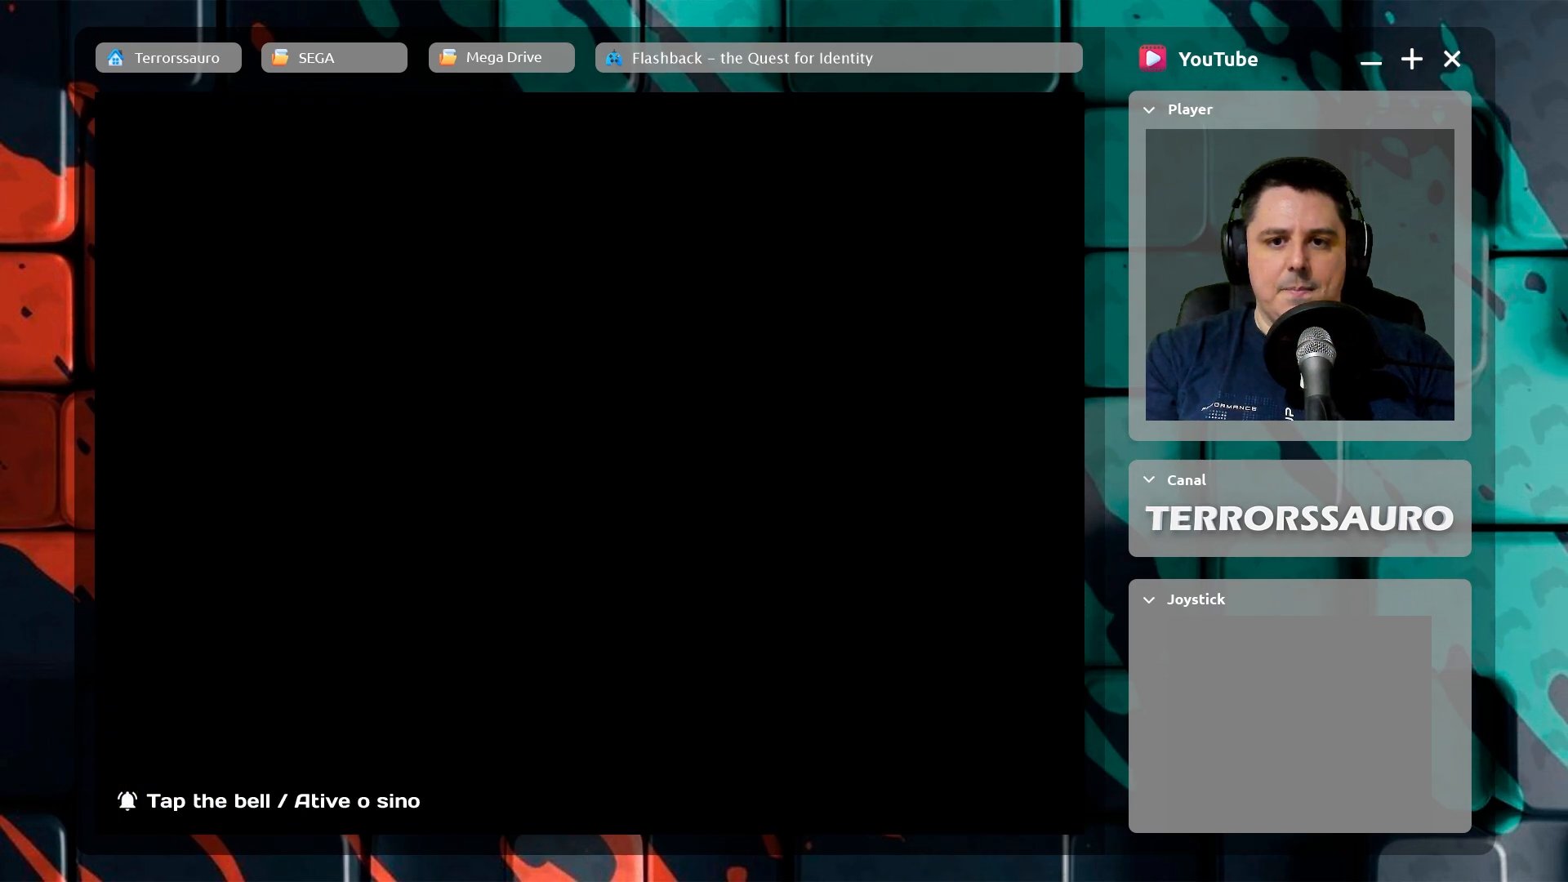
{"buttons": [], "left_stick": "center", "events": []}
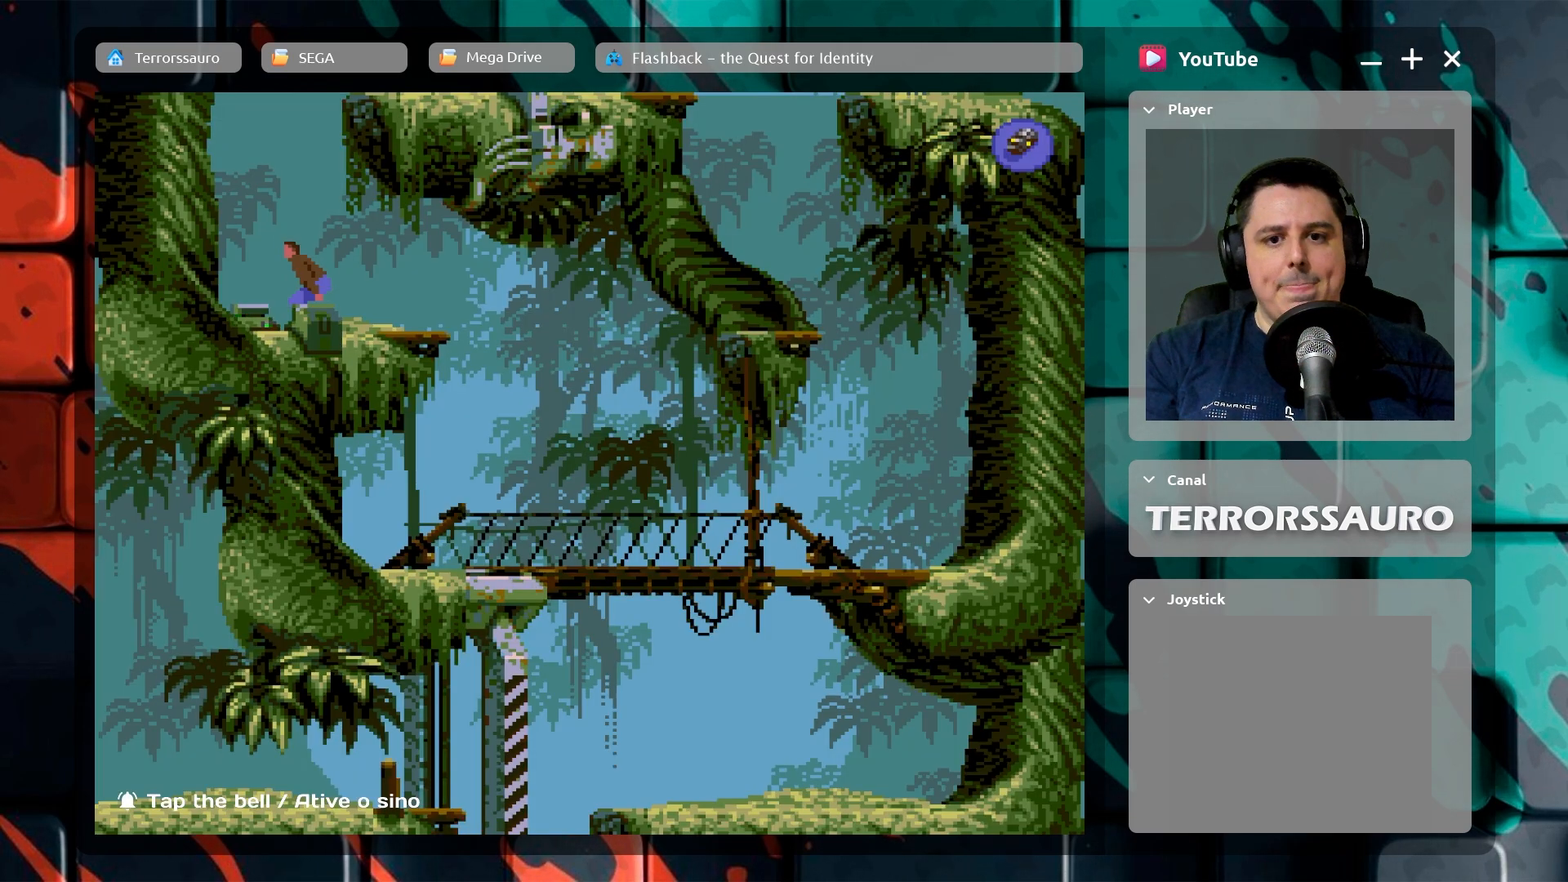
{"buttons": [], "left_stick": "center", "events": []}
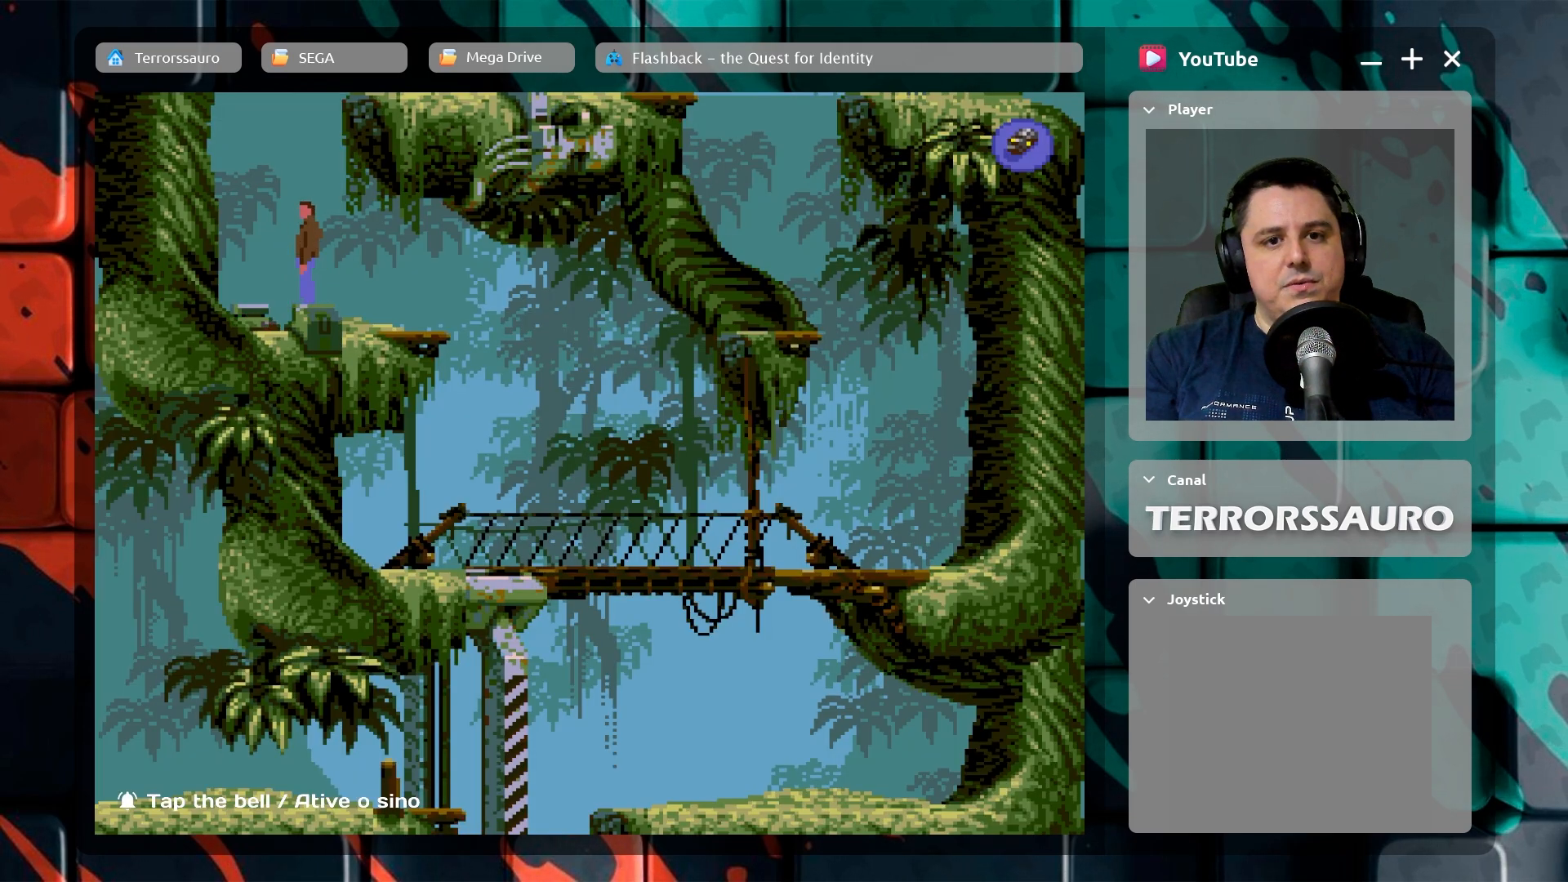
{"buttons": [], "left_stick": "left", "events": [[233, "left_stick", "left"]]}
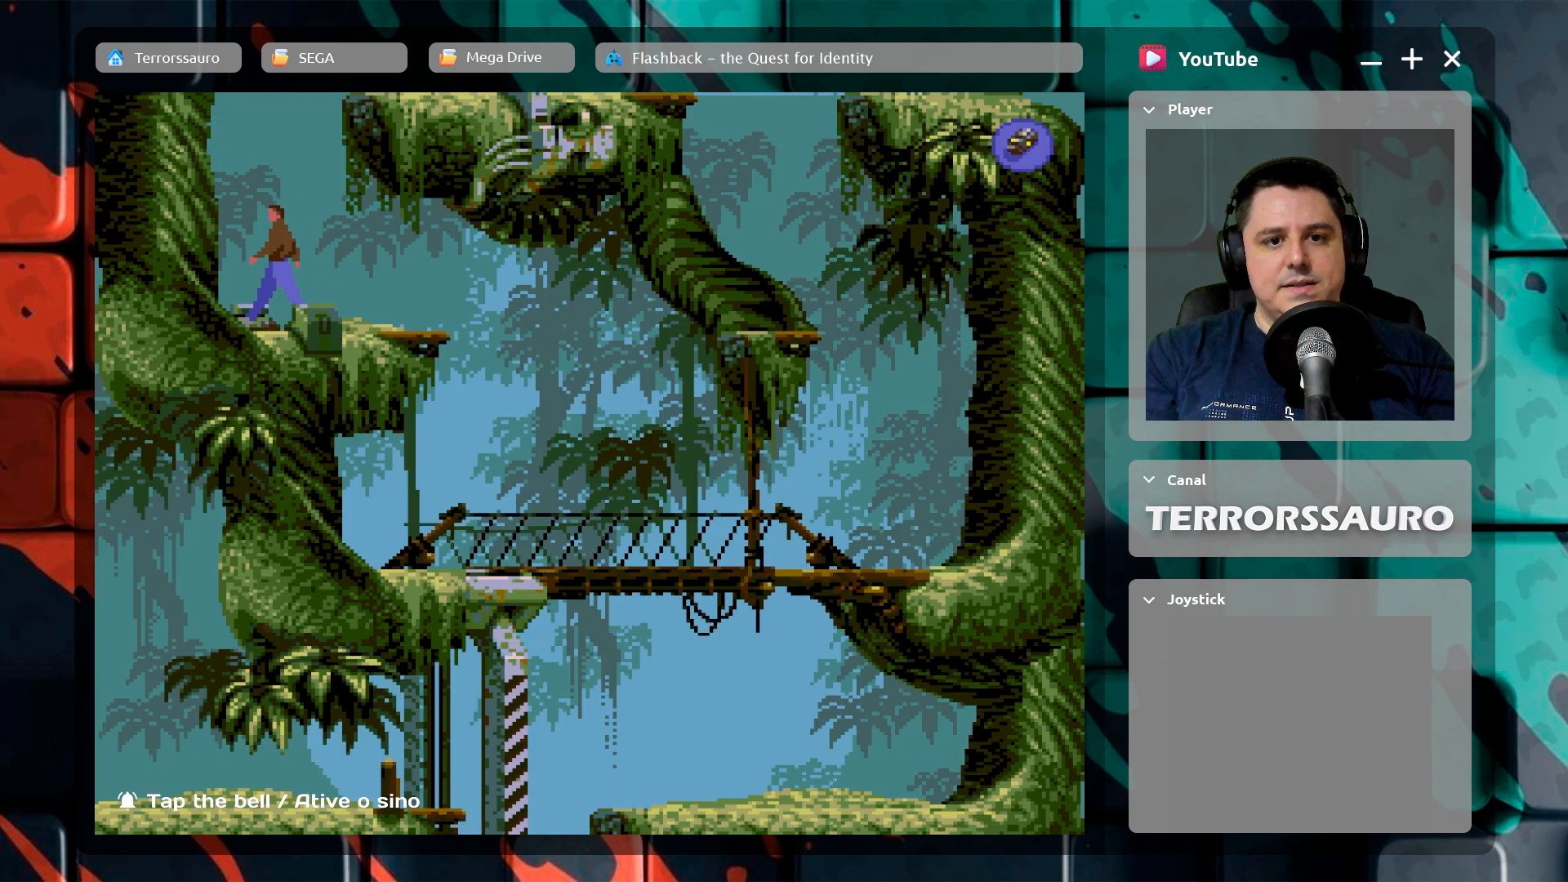
{"buttons": [], "left_stick": "down", "events": [[50, "left_stick", "center"], [300, "left_stick", "down"]]}
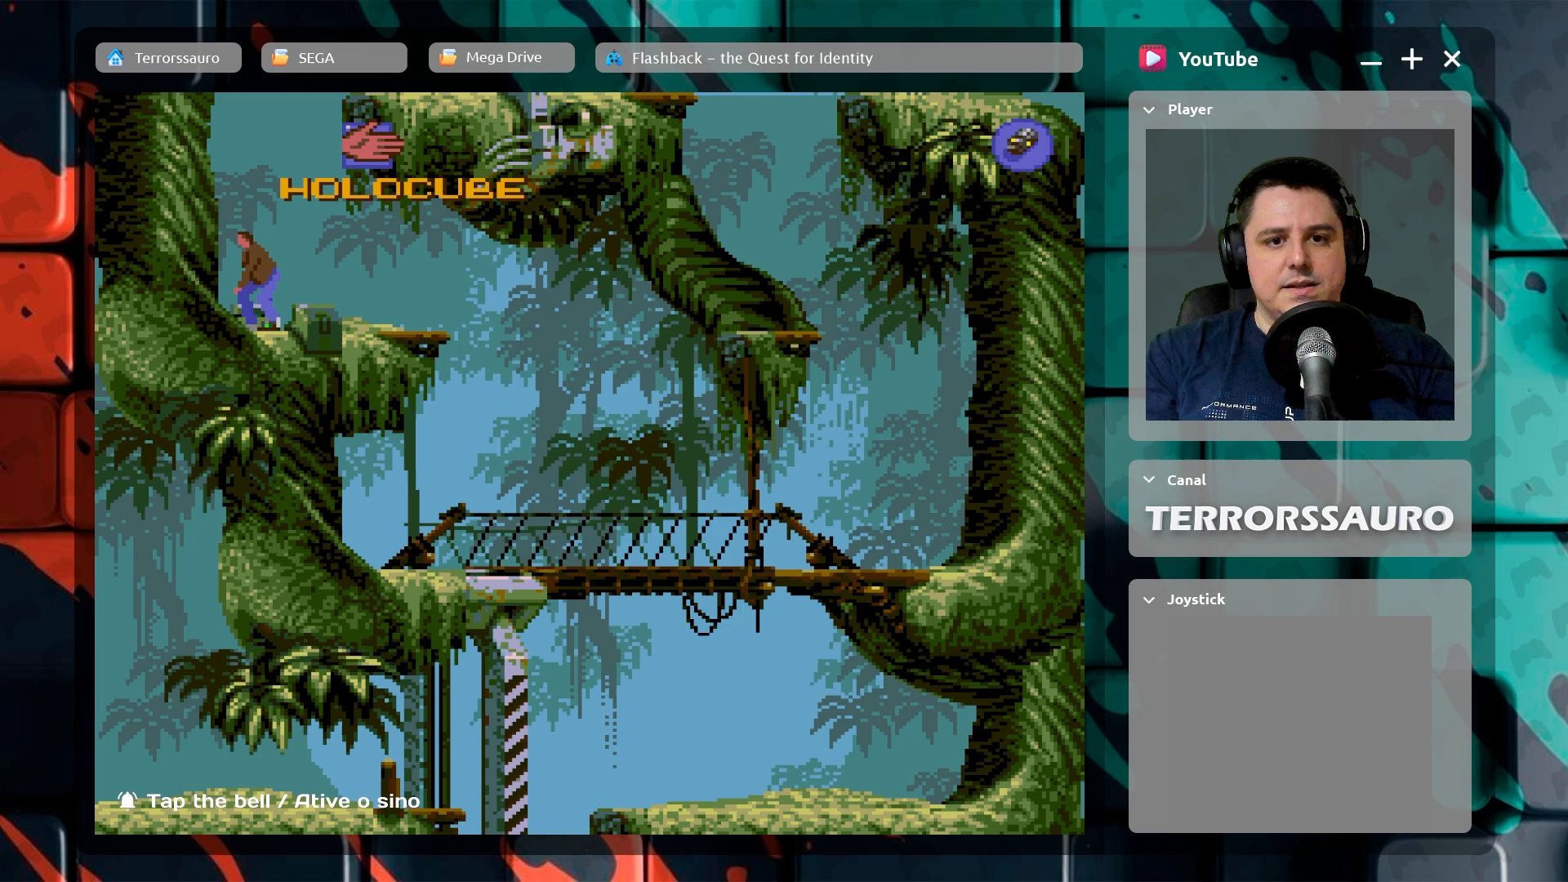
{"buttons": [], "left_stick": "center", "events": [[183, "left_stick", "center"]]}
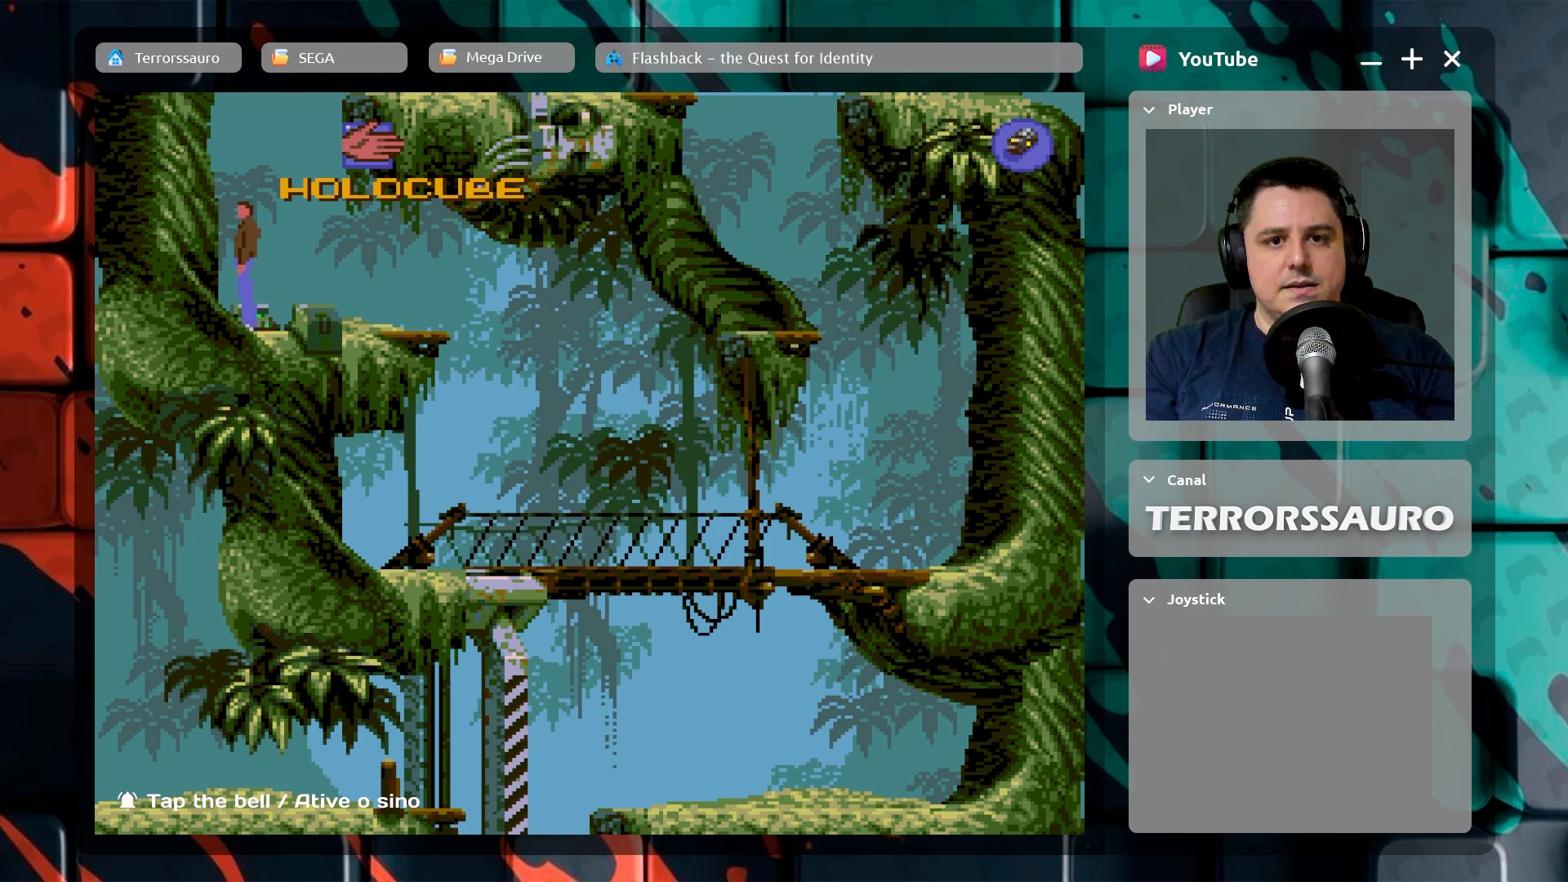
{"buttons": [], "left_stick": "down", "events": [[283, "left_stick", "down"]]}
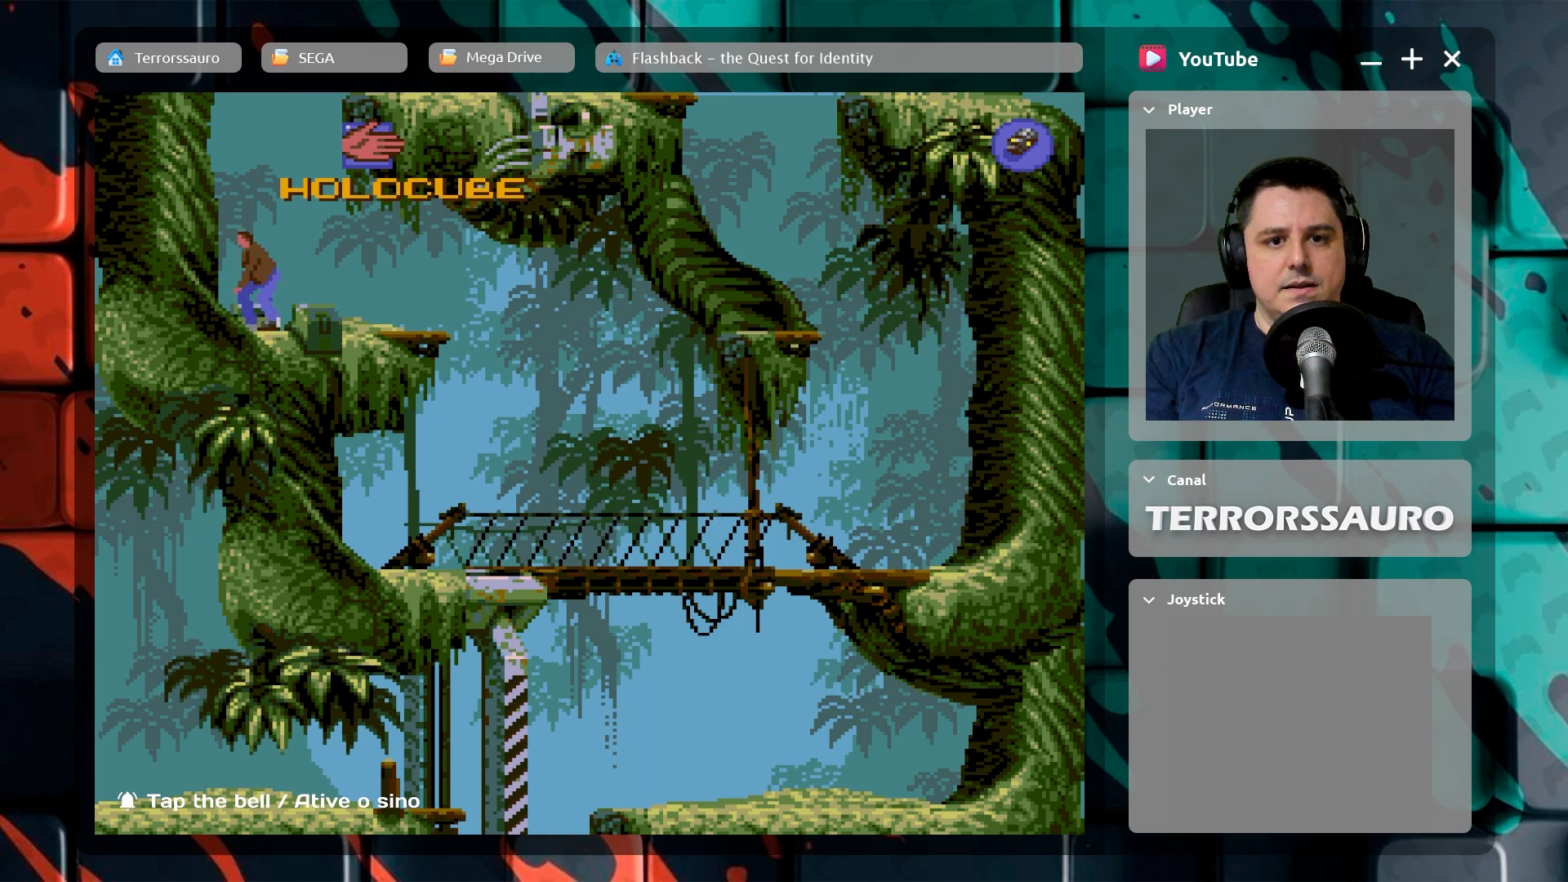
{"buttons": [], "left_stick": "center", "events": [[333, "left_stick", "center"]]}
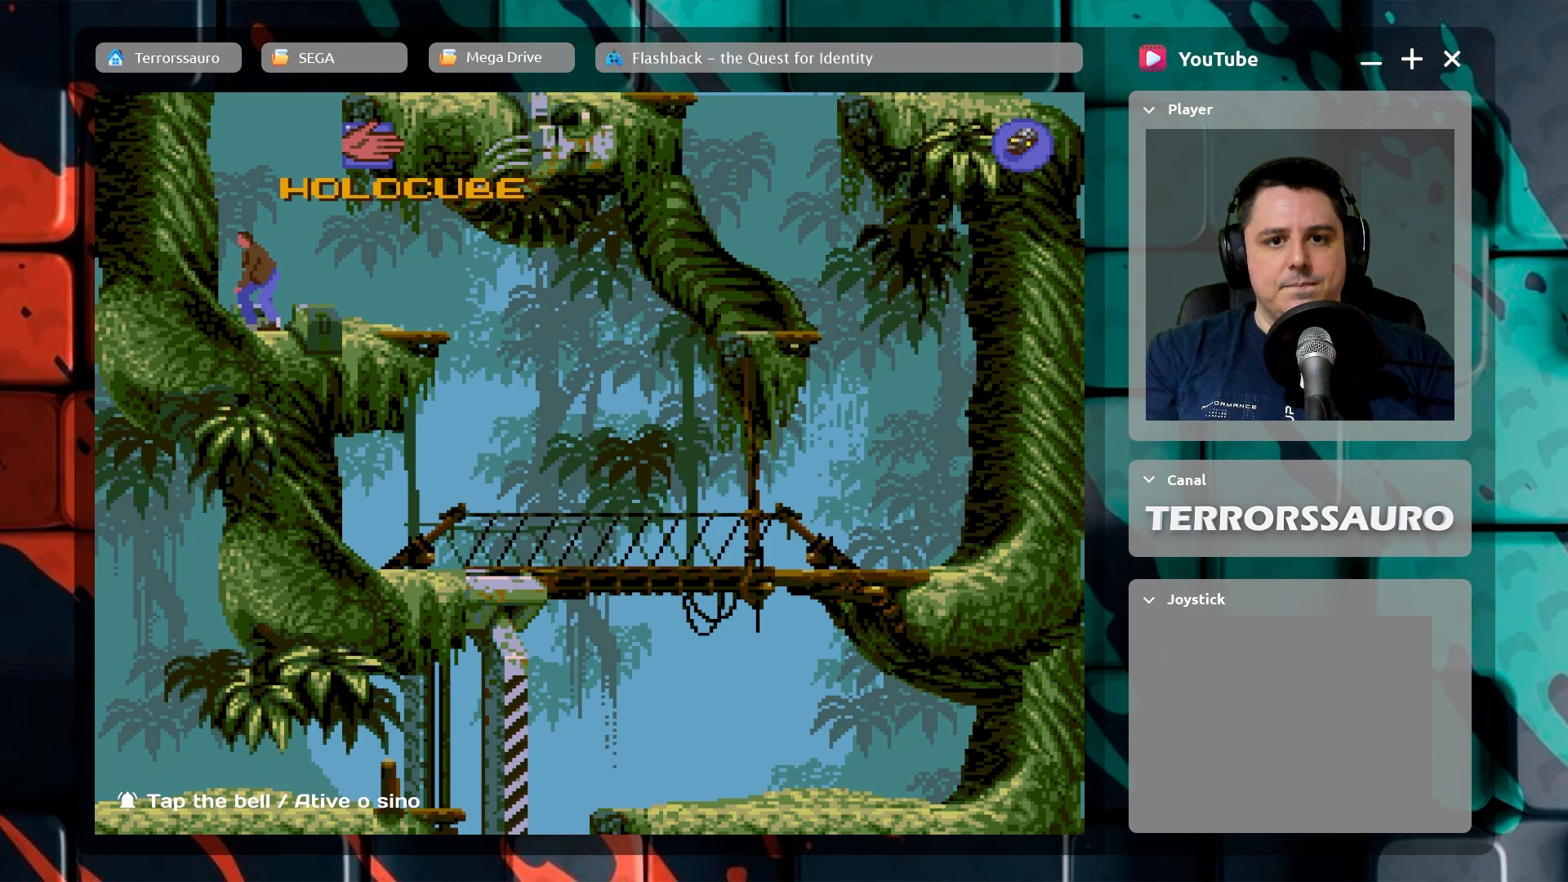
{"buttons": ["A"], "left_stick": "center", "events": [[83, "A", "down"]]}
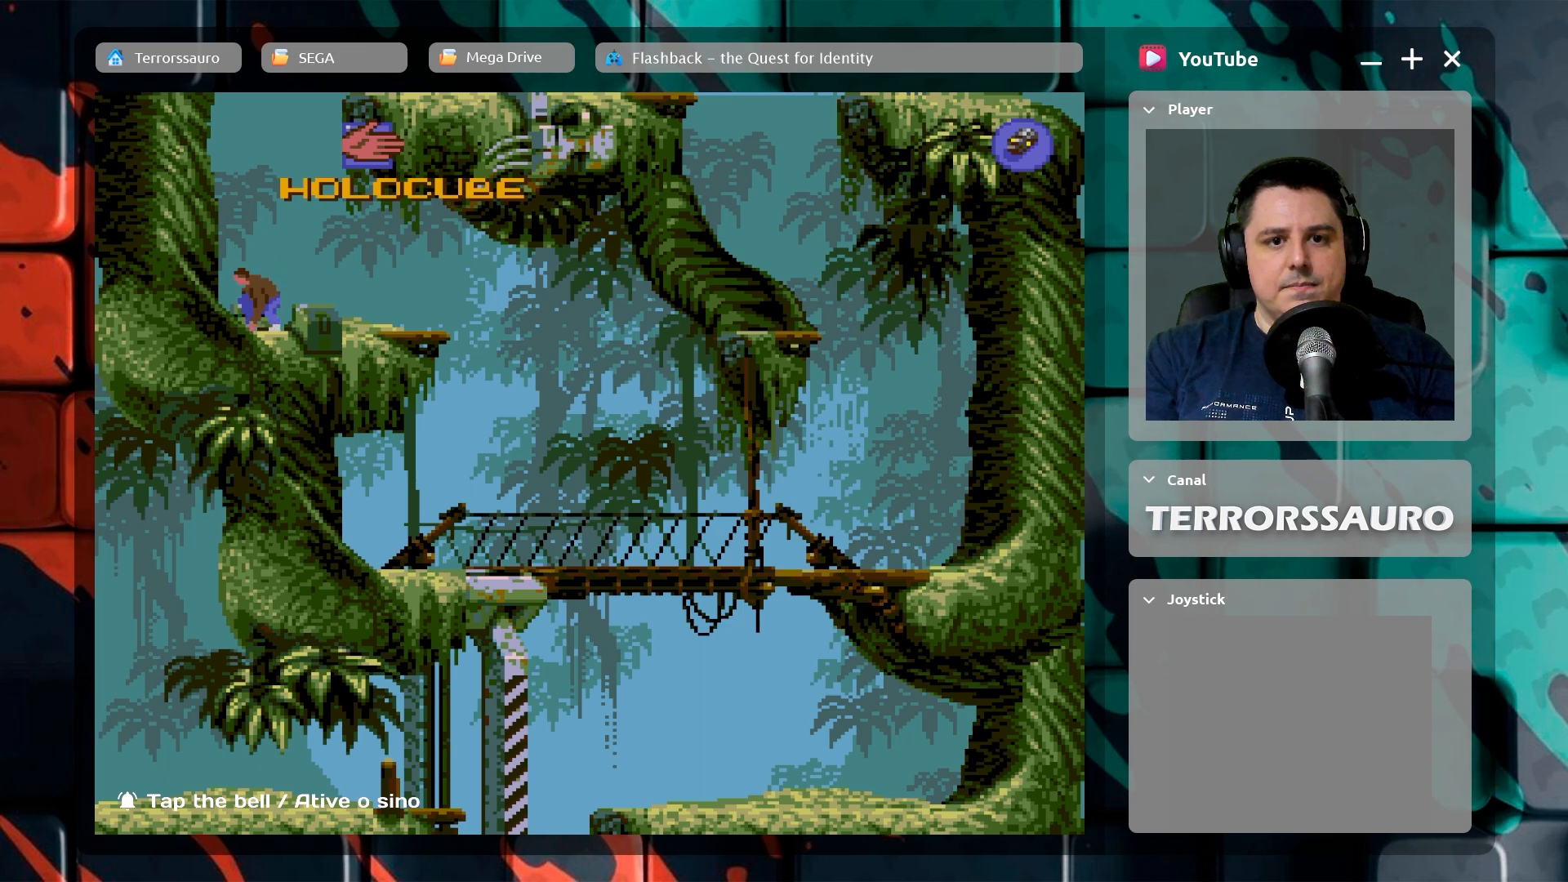
{"buttons": [], "left_stick": "center", "events": [[367, "A", "up"]]}